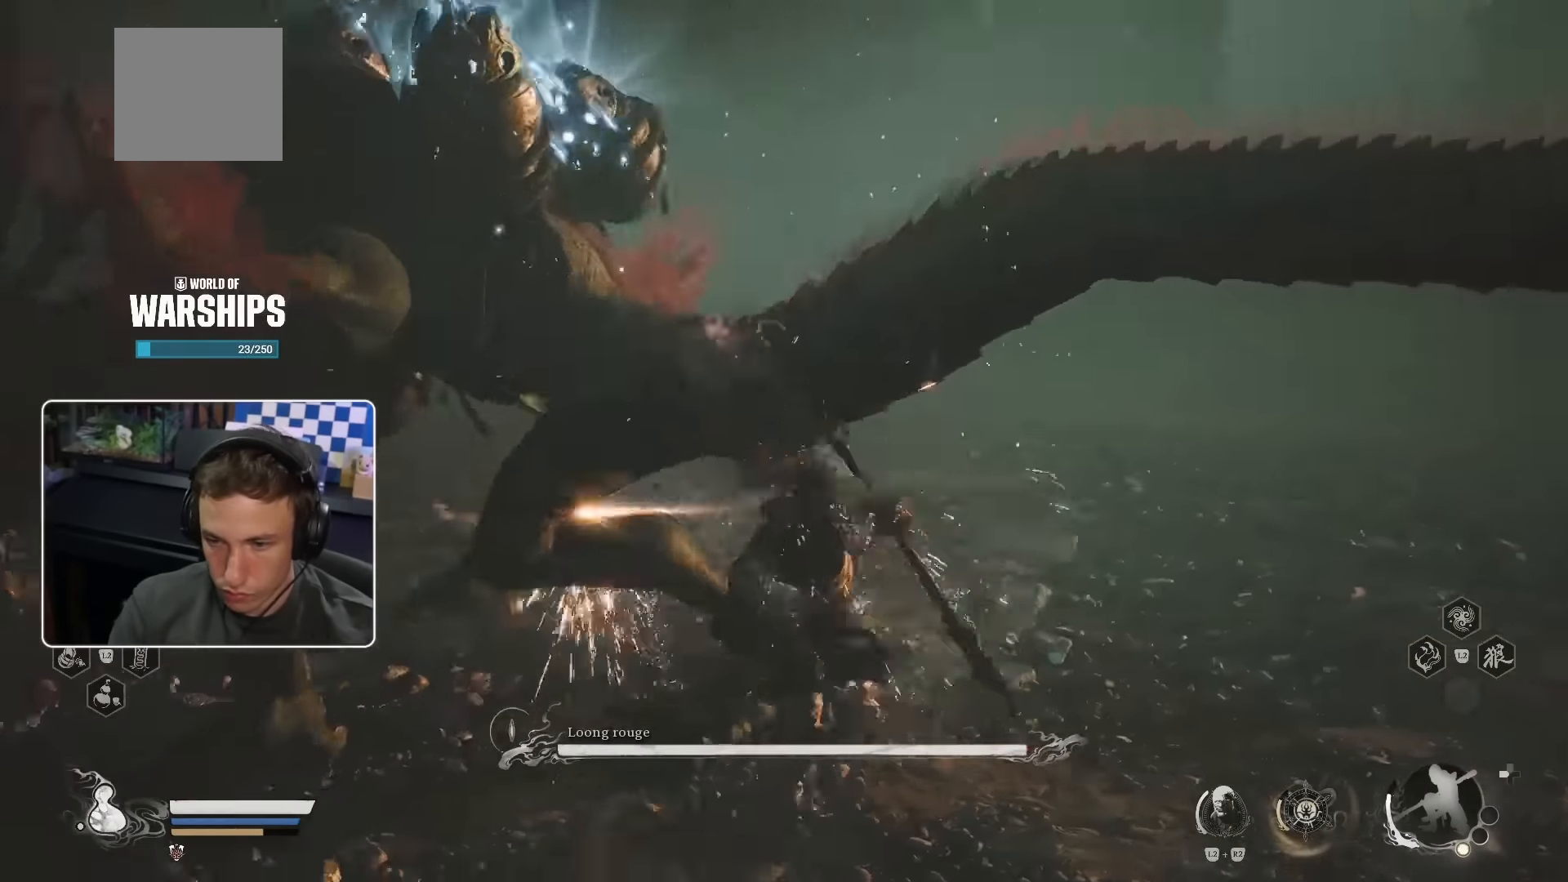
Gameplay with a controller (PlayStation layout); each line is a JSON object with the inputs held at the frame after it. "events" lists button and stick changes between this image and that frame as [ms after this image, input, new state], when the widget could be followed in between. Not read: L3 R2.
{"buttons": [], "left_stick": "up", "right_stick": "center", "events": [[17, "R1", "down"], [50, "R1", "up"], [150, "R1", "down"], [200, "R1", "up"], [284, "R1", "down"], [334, "R1", "up"], [400, "R1", "down"], [467, "R1", "up"]]}
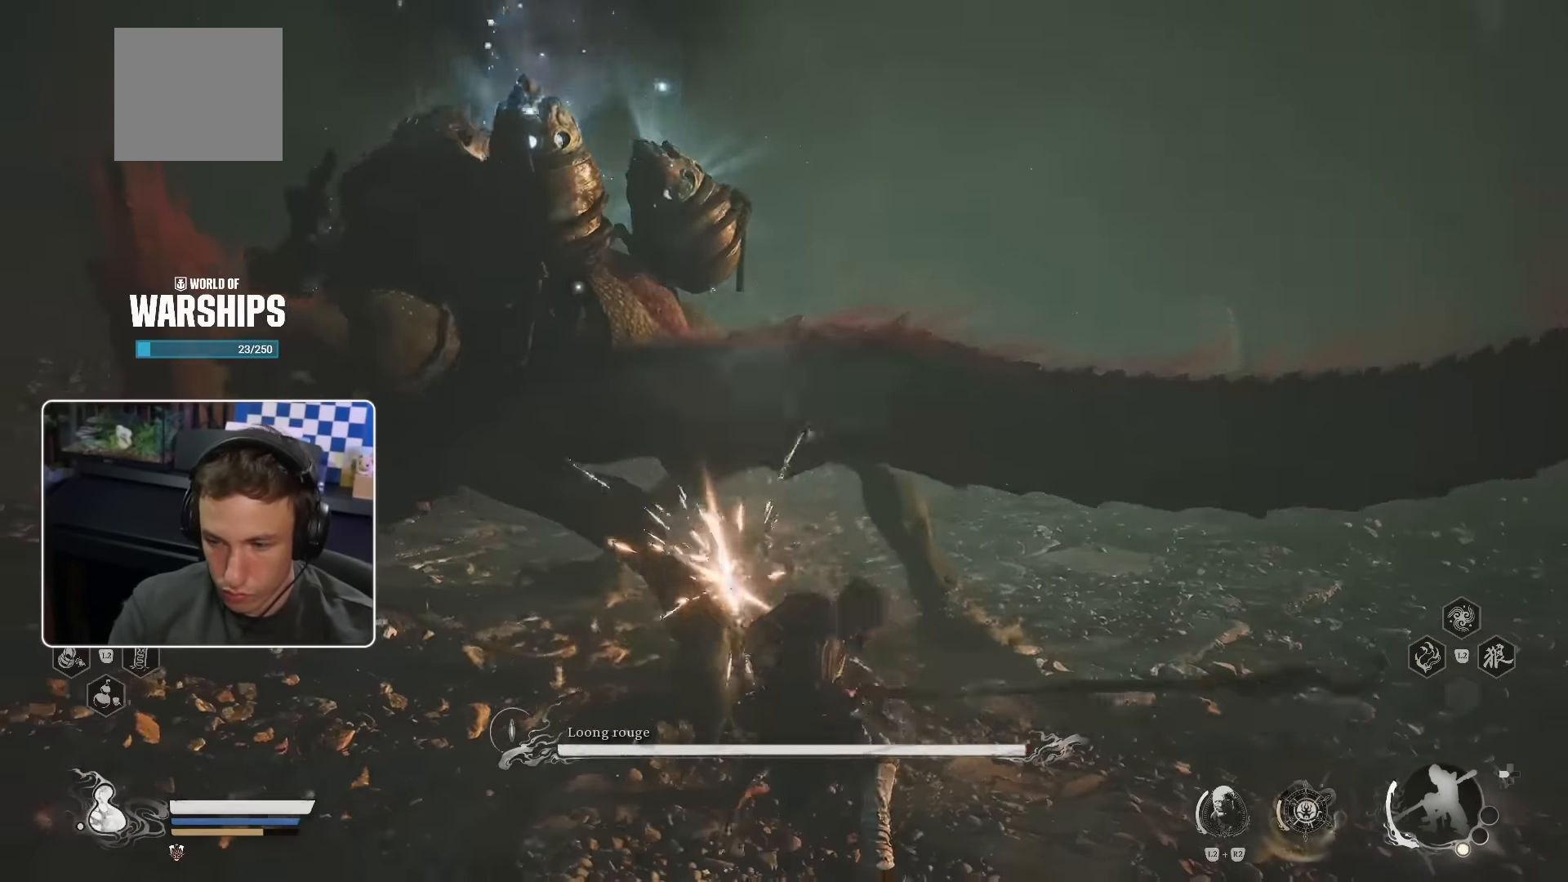
{"buttons": [], "left_stick": "up", "right_stick": "center", "events": [[50, "R1", "down"], [100, "R1", "up"], [200, "R1", "down"], [234, "R1", "up"], [334, "R1", "down"], [400, "R1", "up"]]}
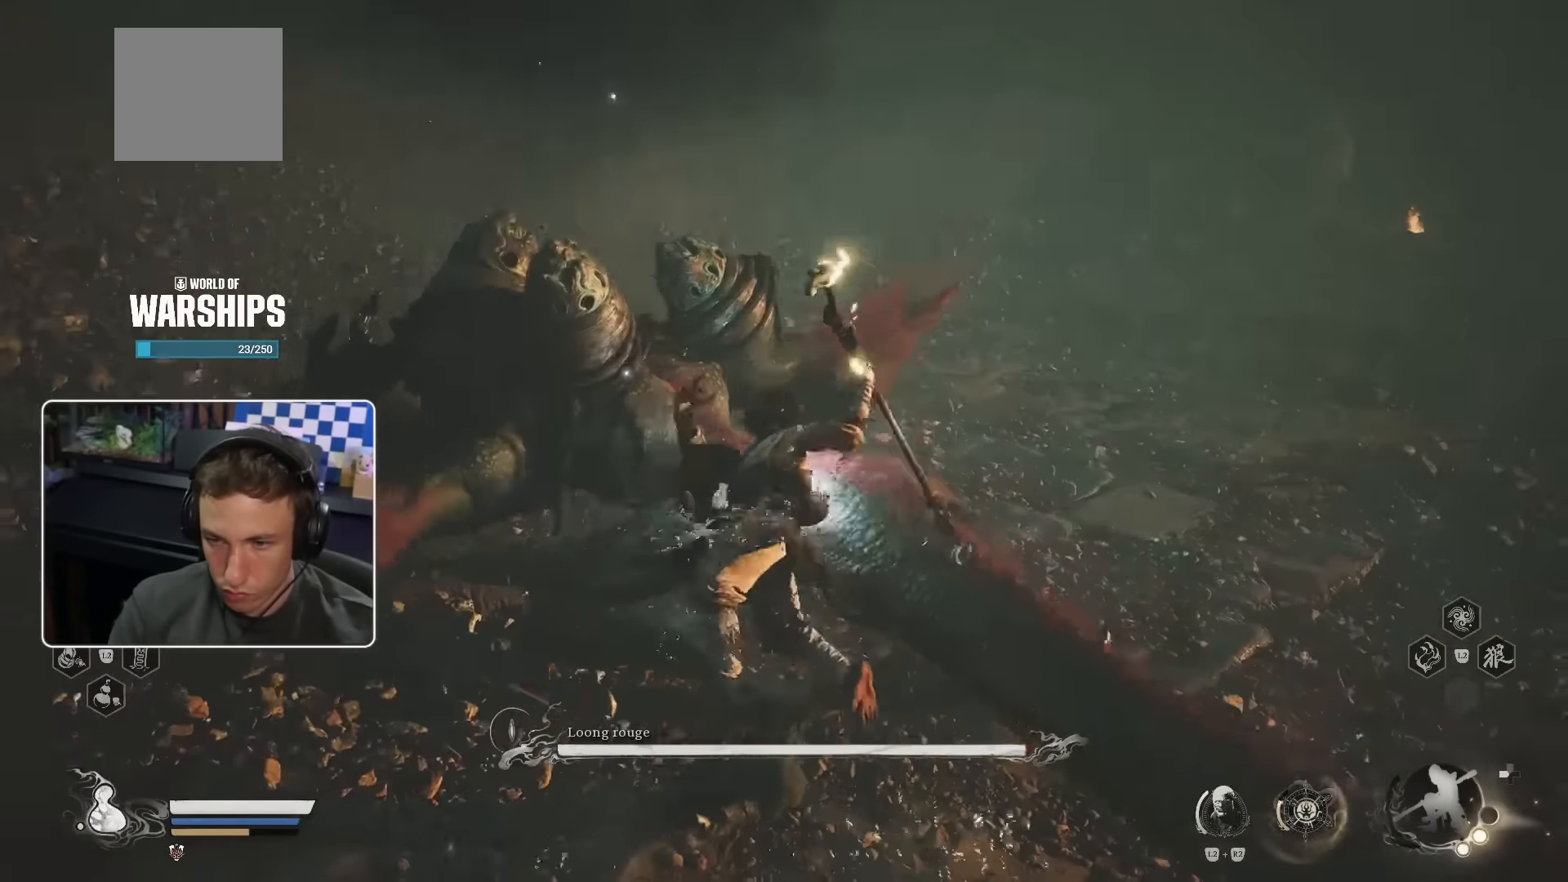
{"buttons": [], "left_stick": "up", "right_stick": "center", "events": []}
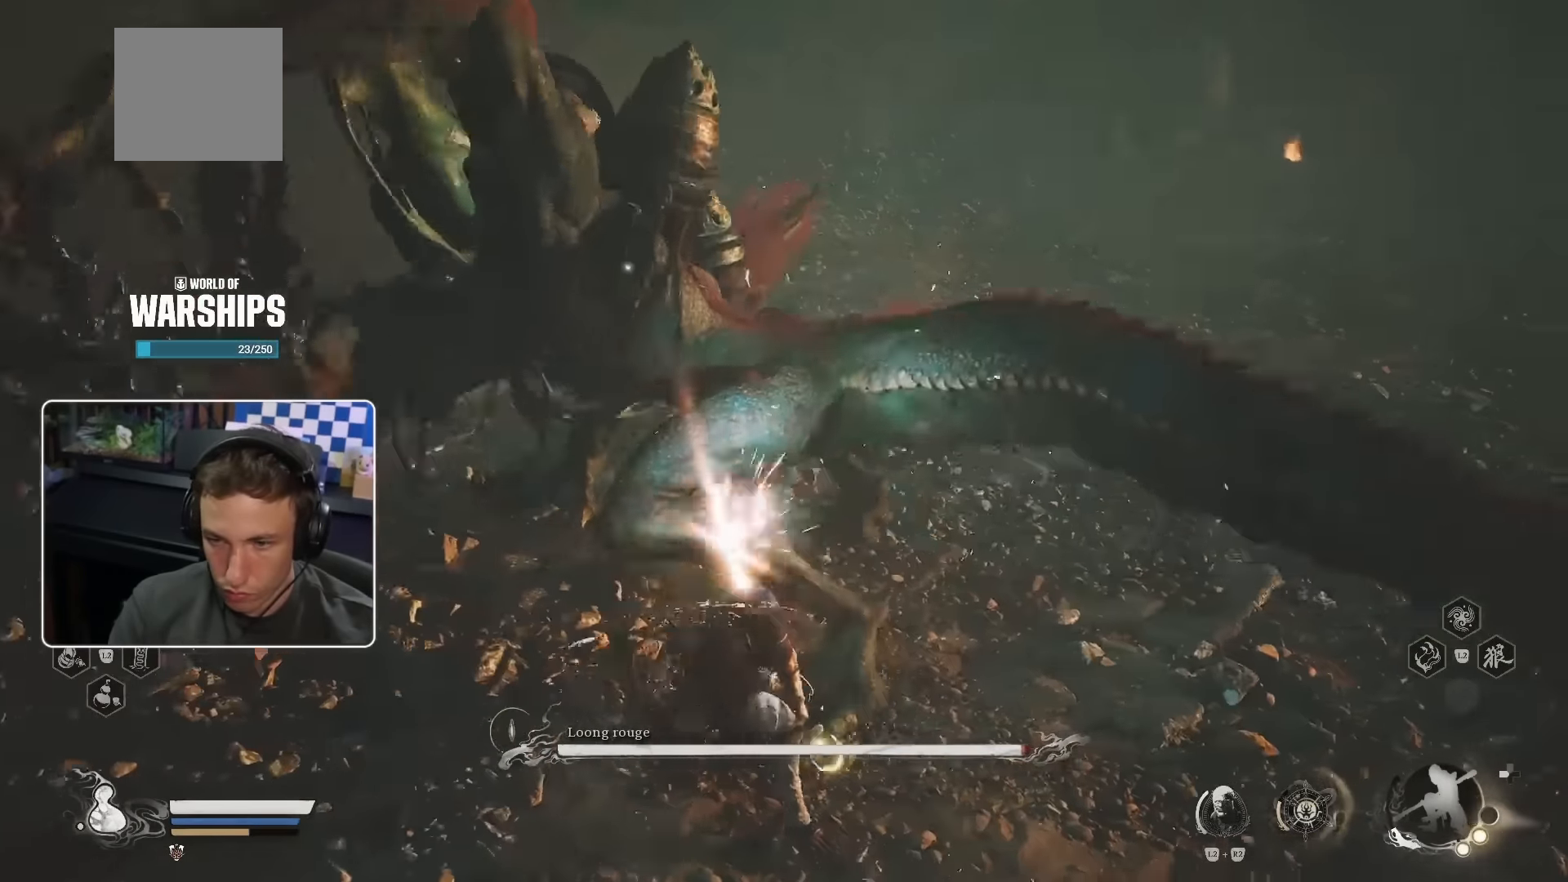
{"buttons": [], "left_stick": "up-left", "right_stick": "center", "events": [[300, "CIRCLE", "down"], [300, "left_stick", "up-left"], [417, "CIRCLE", "up"]]}
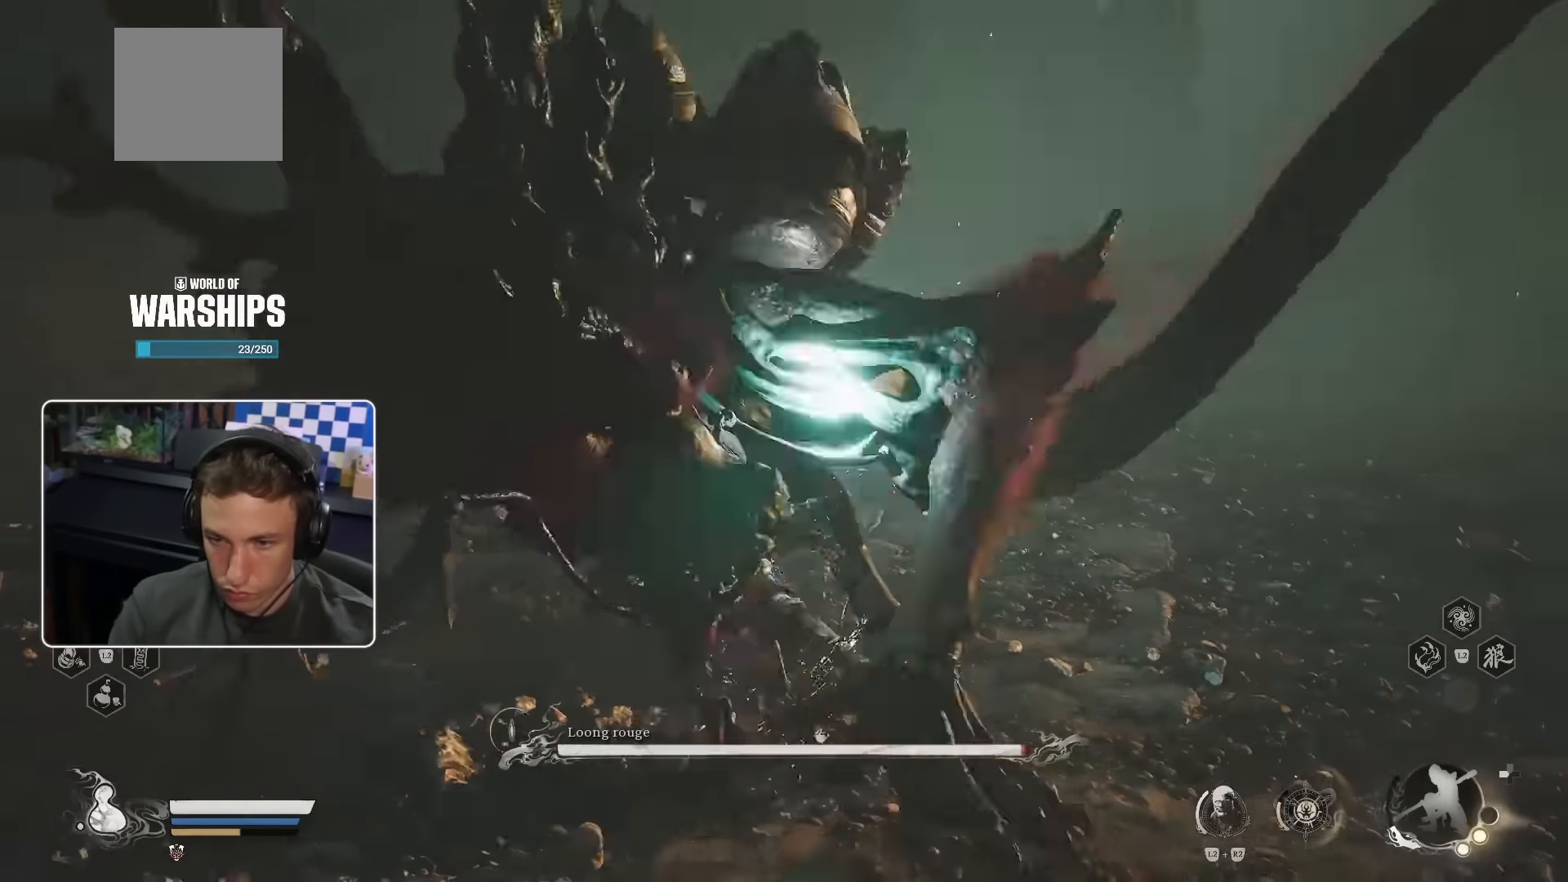
{"buttons": ["R1"], "left_stick": "up-left", "right_stick": "center", "events": [[284, "R1", "down"], [417, "R1", "up"], [500, "R1", "down"]]}
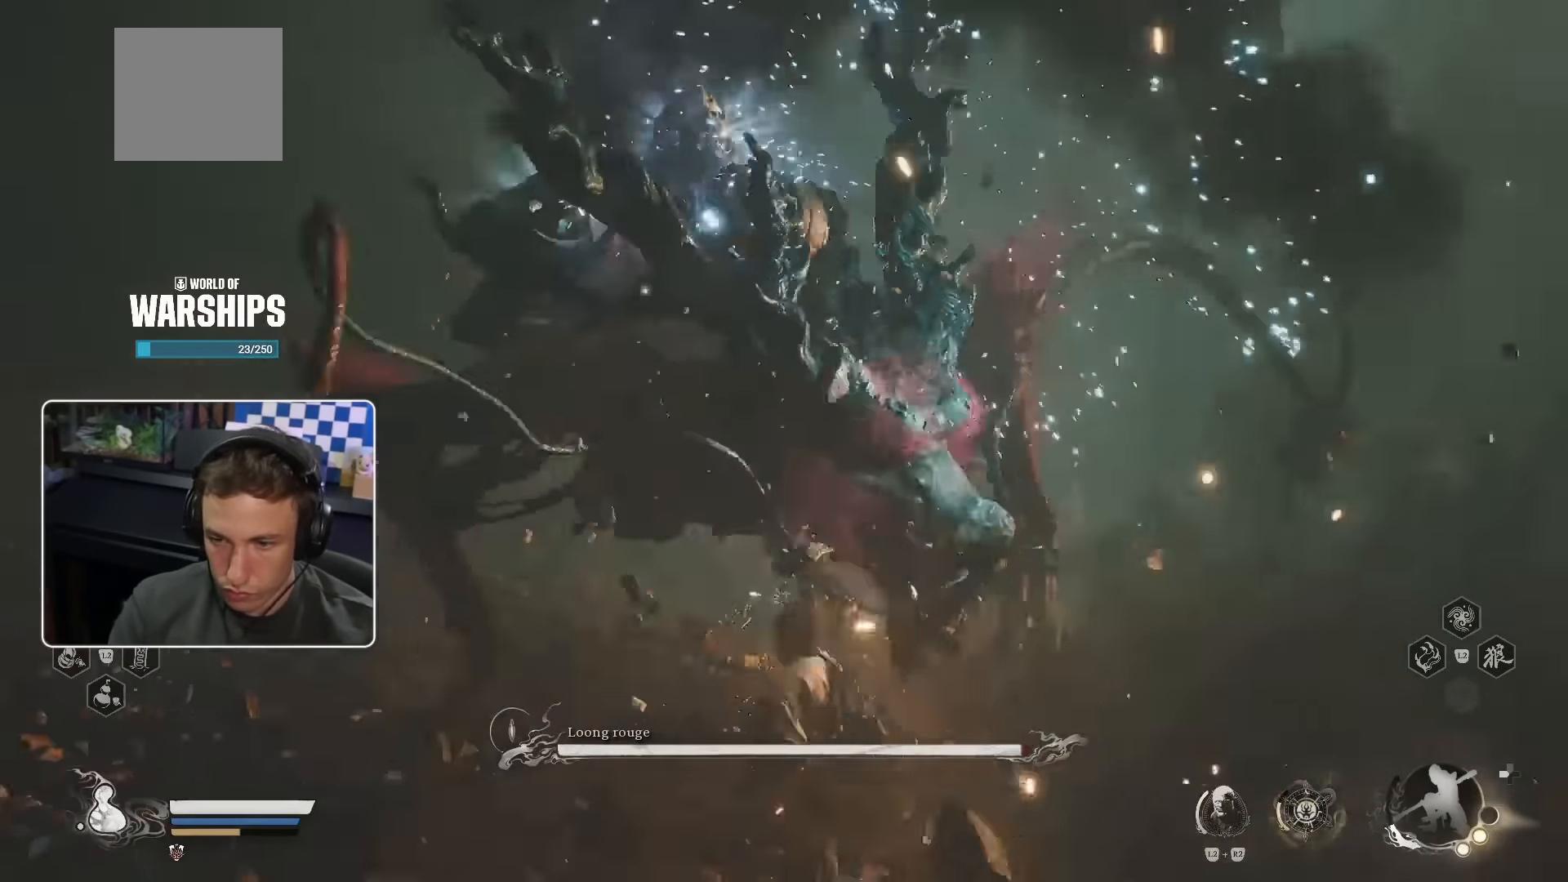
{"buttons": [], "left_stick": "up-left", "right_stick": "center", "events": [[67, "R1", "up"]]}
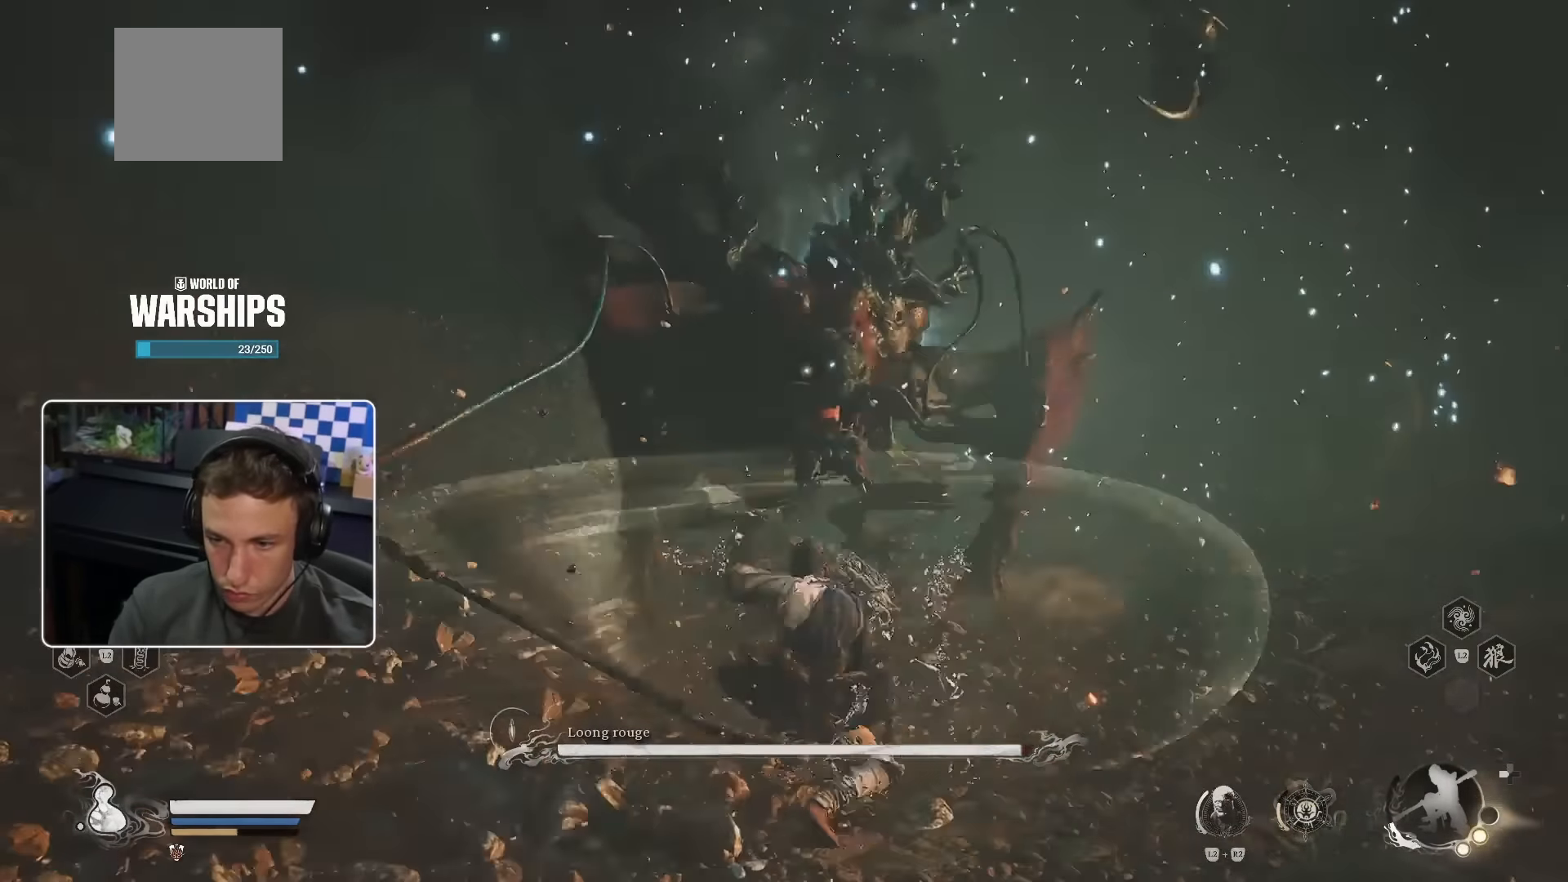
{"buttons": [], "left_stick": "up", "right_stick": "center", "events": [[267, "R1", "down"], [367, "R1", "up"], [400, "left_stick", "up"]]}
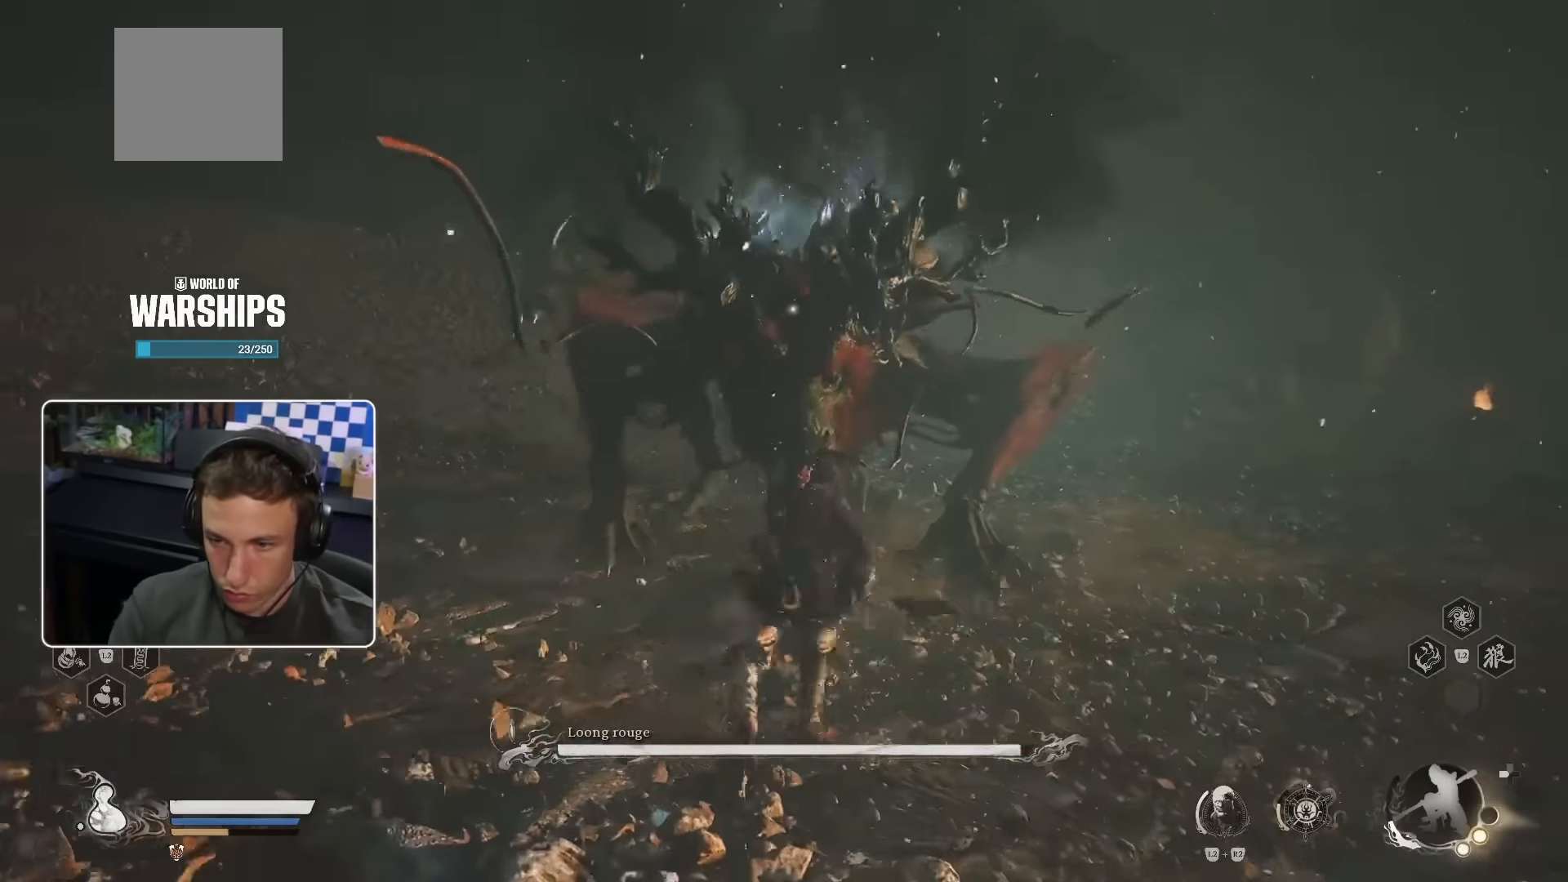
{"buttons": [], "left_stick": "up", "right_stick": "center", "events": [[284, "R1", "down"], [384, "R1", "up"]]}
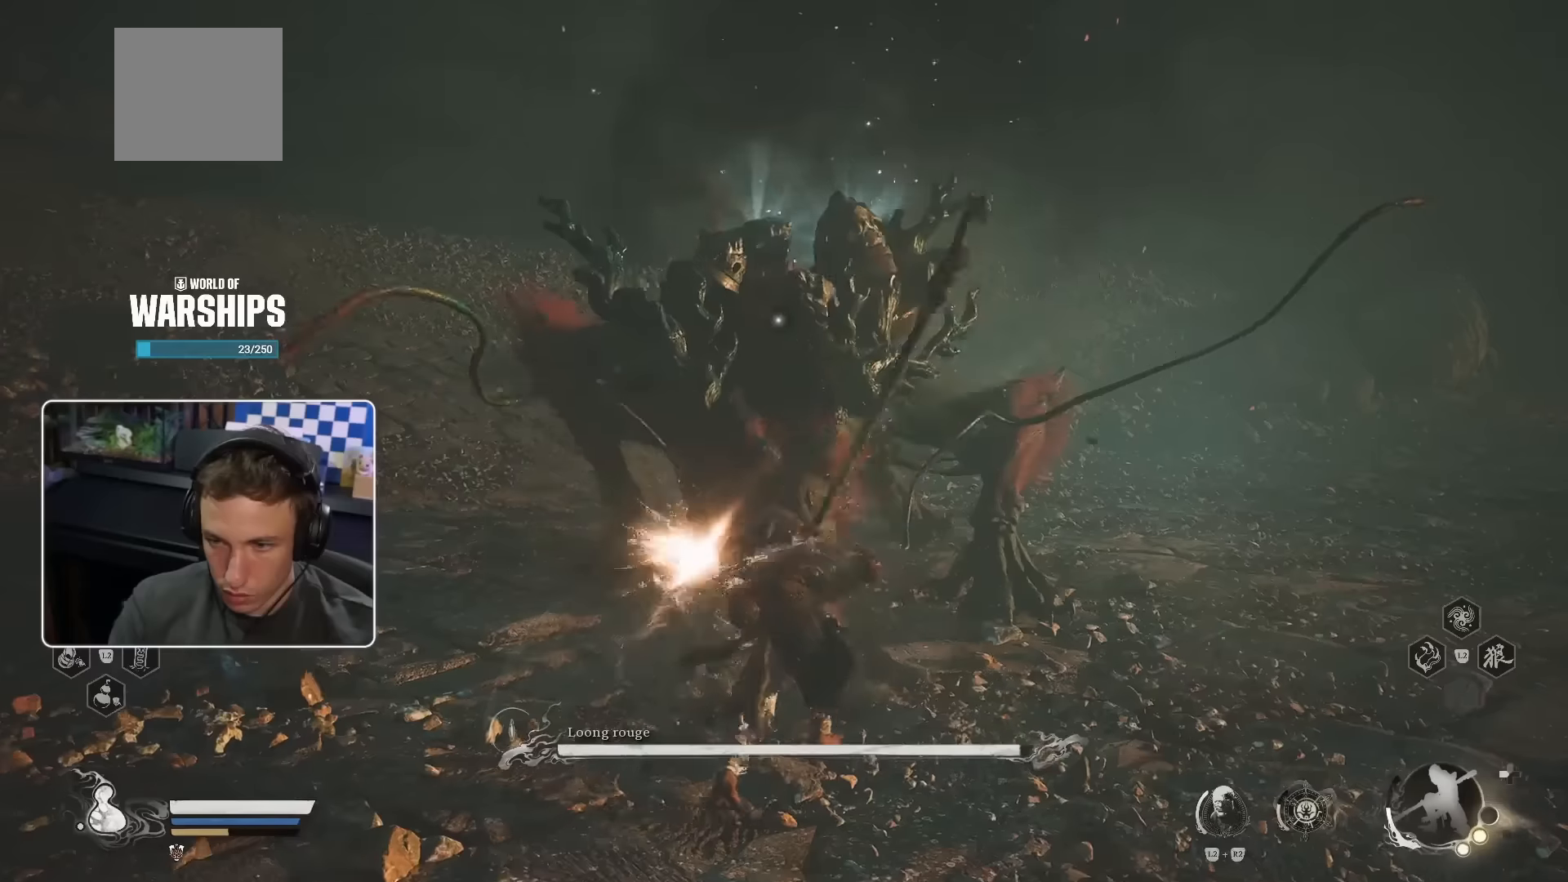
{"buttons": [], "left_stick": "down", "right_stick": "center", "events": [[167, "left_stick", "down"], [184, "CIRCLE", "down"], [250, "CIRCLE", "up"], [317, "CIRCLE", "down"], [384, "CIRCLE", "up"], [467, "CIRCLE", "down"], [484, "CIRCLE", "up"]]}
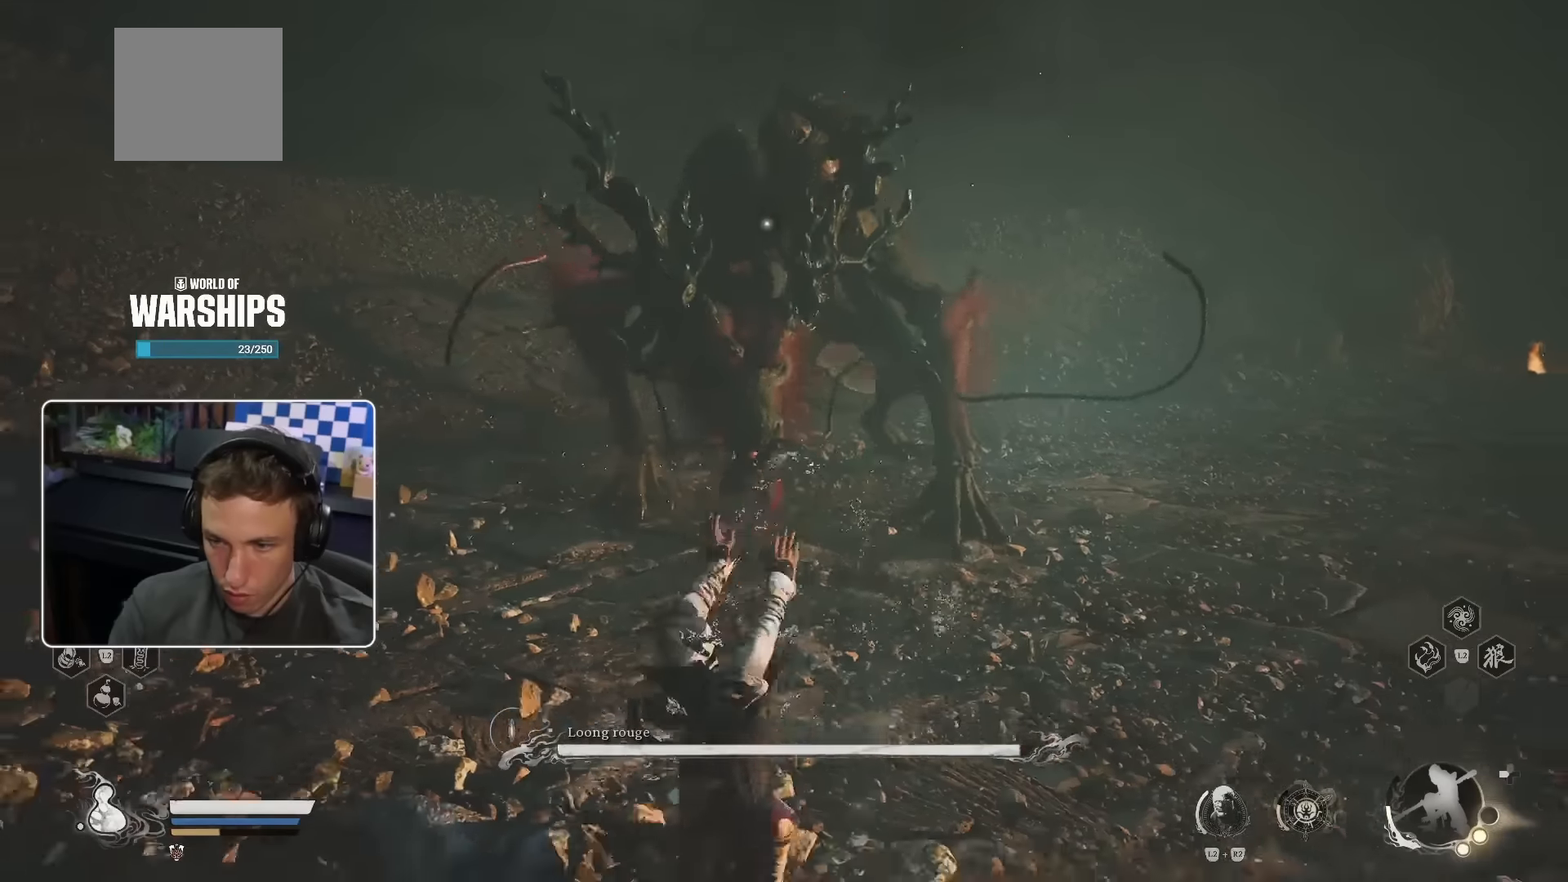
{"buttons": [], "left_stick": "down-right", "right_stick": "center", "events": [[134, "left_stick", "down-right"]]}
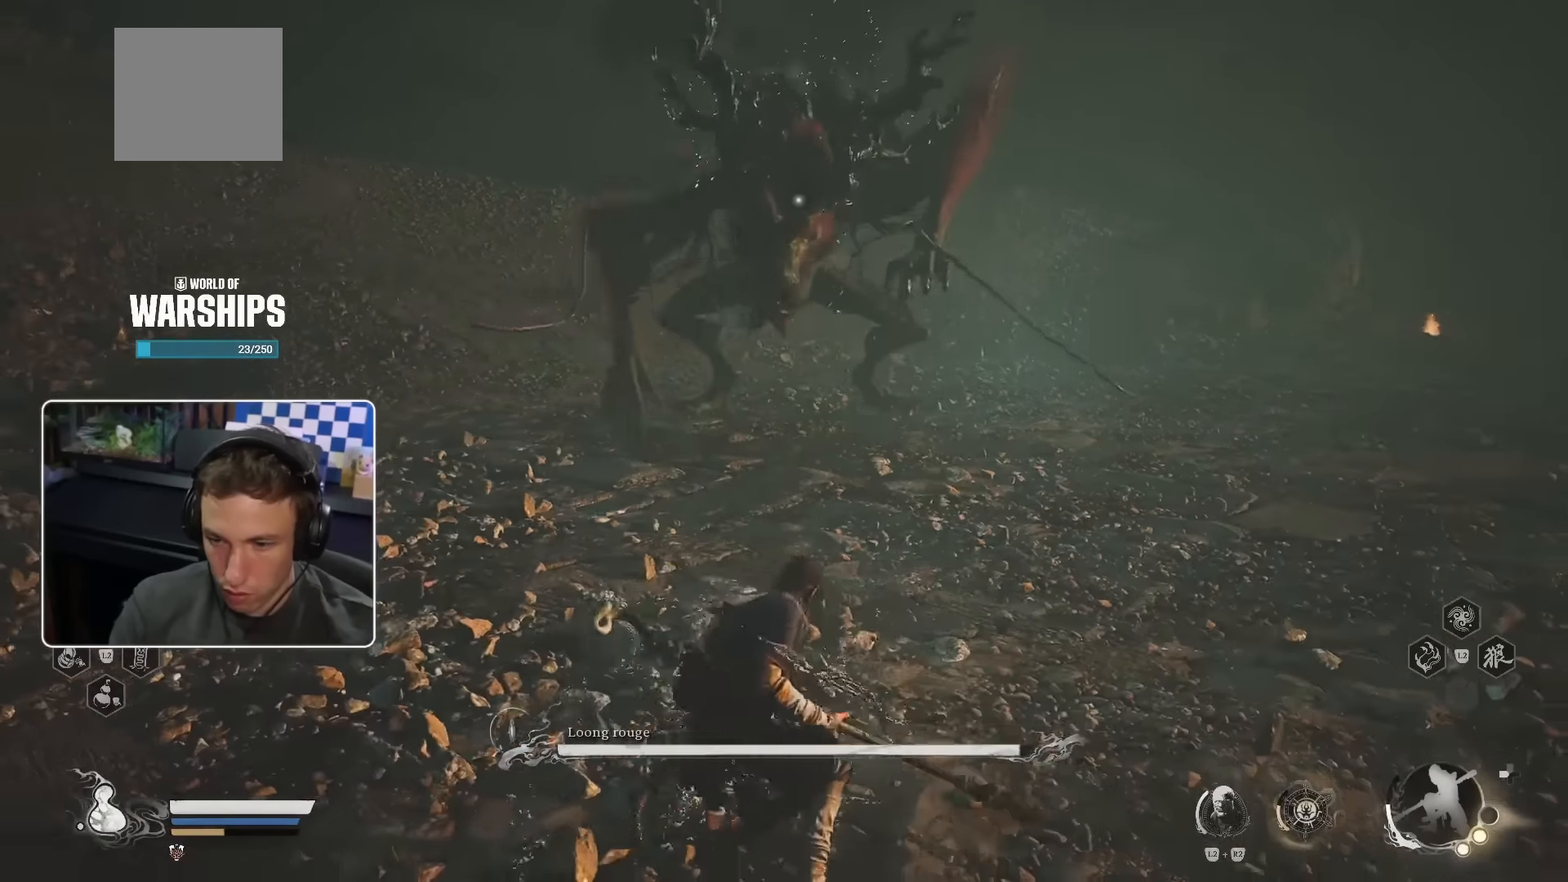
{"buttons": [], "left_stick": "down-right", "right_stick": "center", "events": []}
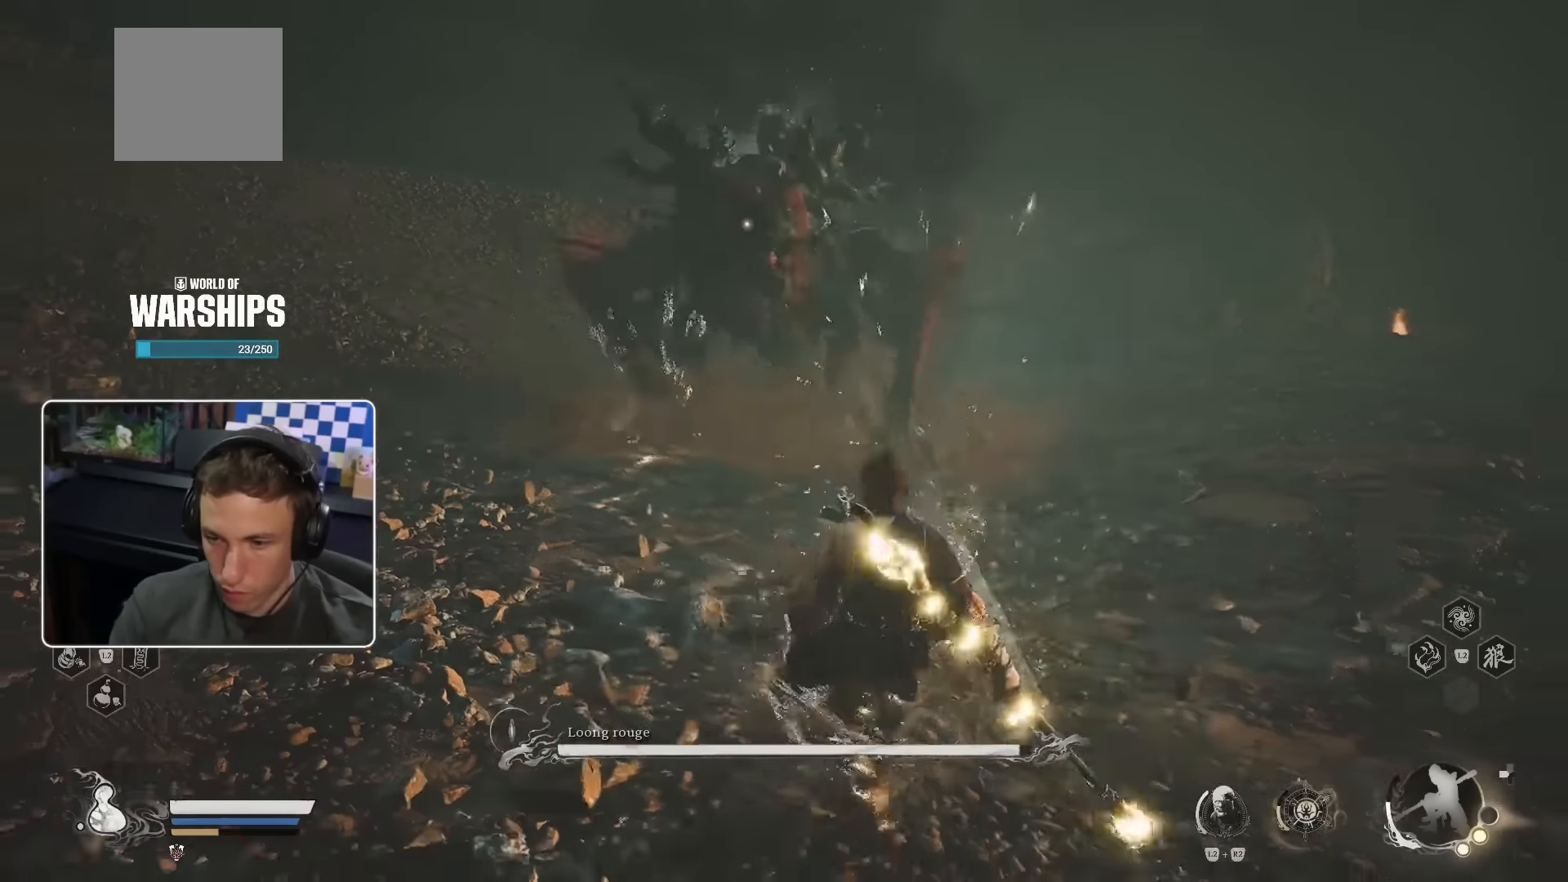
{"buttons": [], "left_stick": "down-right", "right_stick": "center", "events": []}
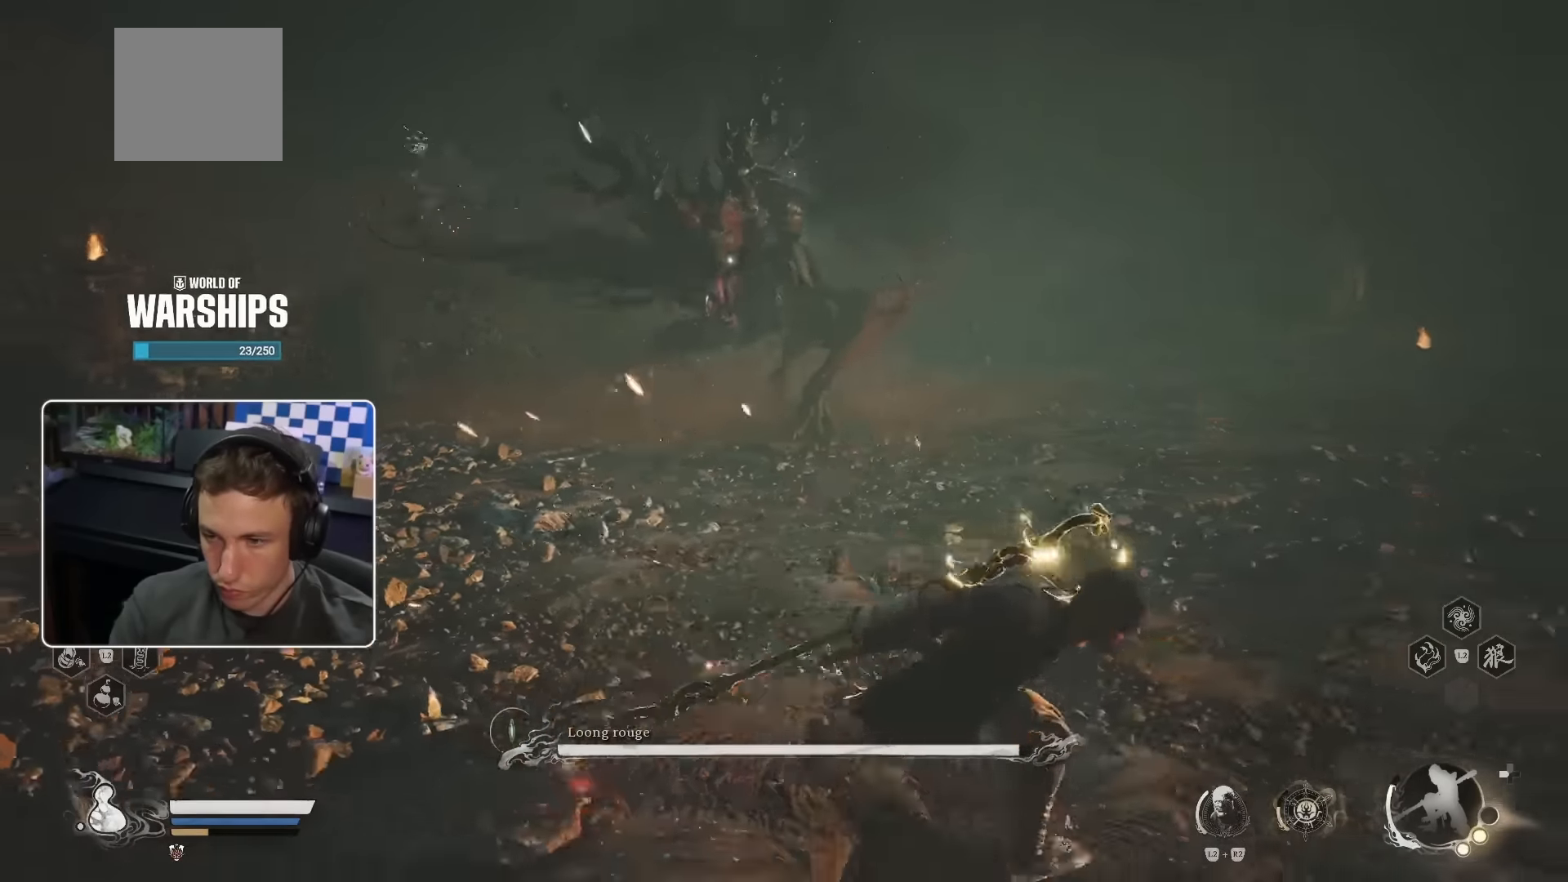
{"buttons": [], "left_stick": "down-right", "right_stick": "center", "events": []}
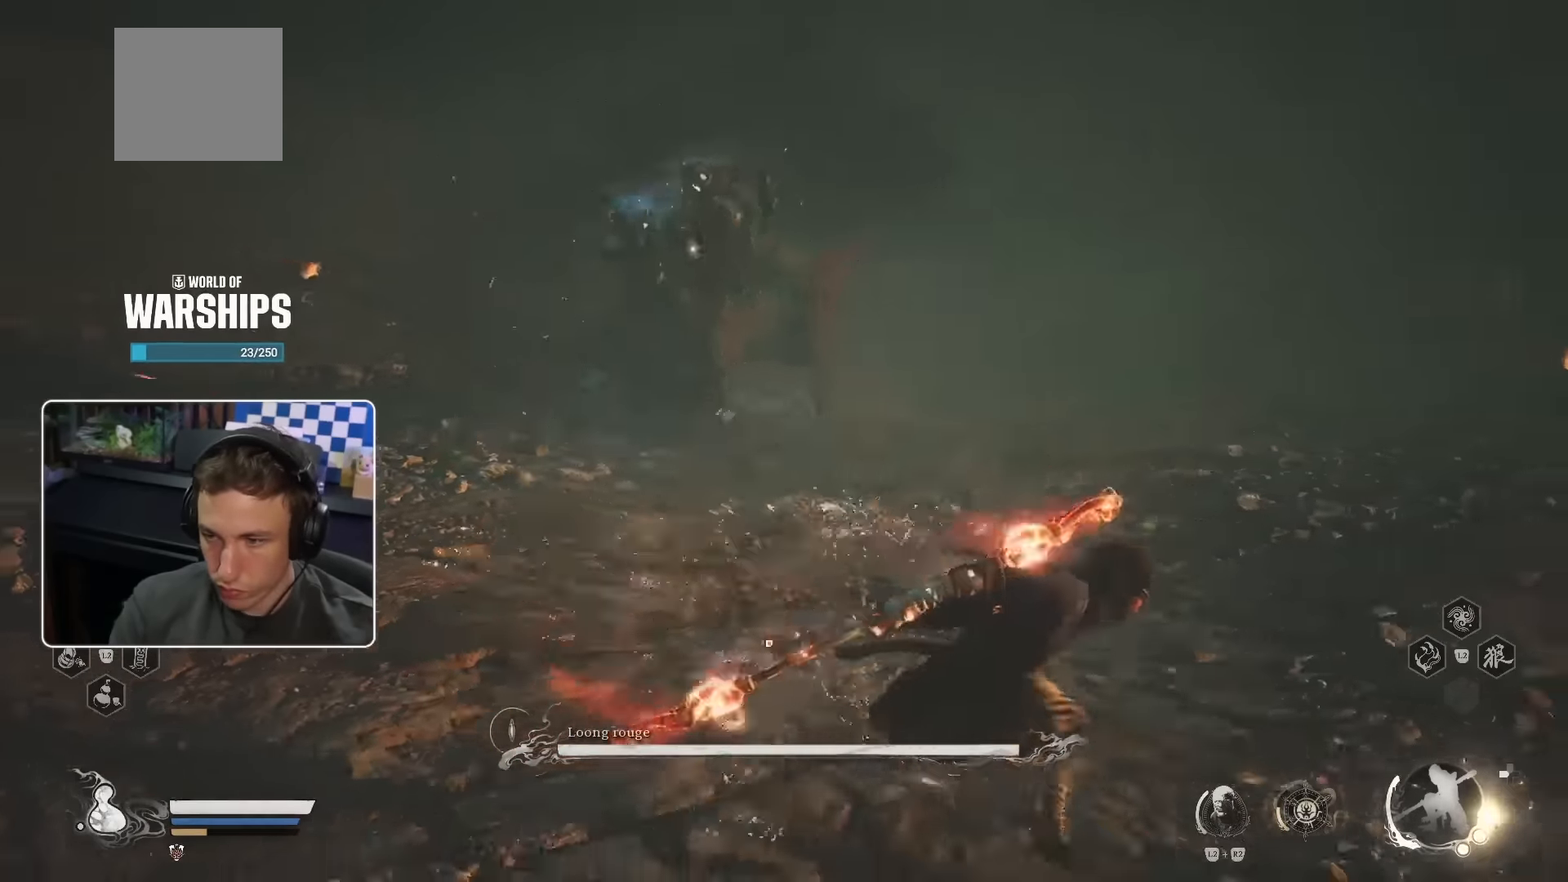
{"buttons": [], "left_stick": "down-right", "right_stick": "center", "events": []}
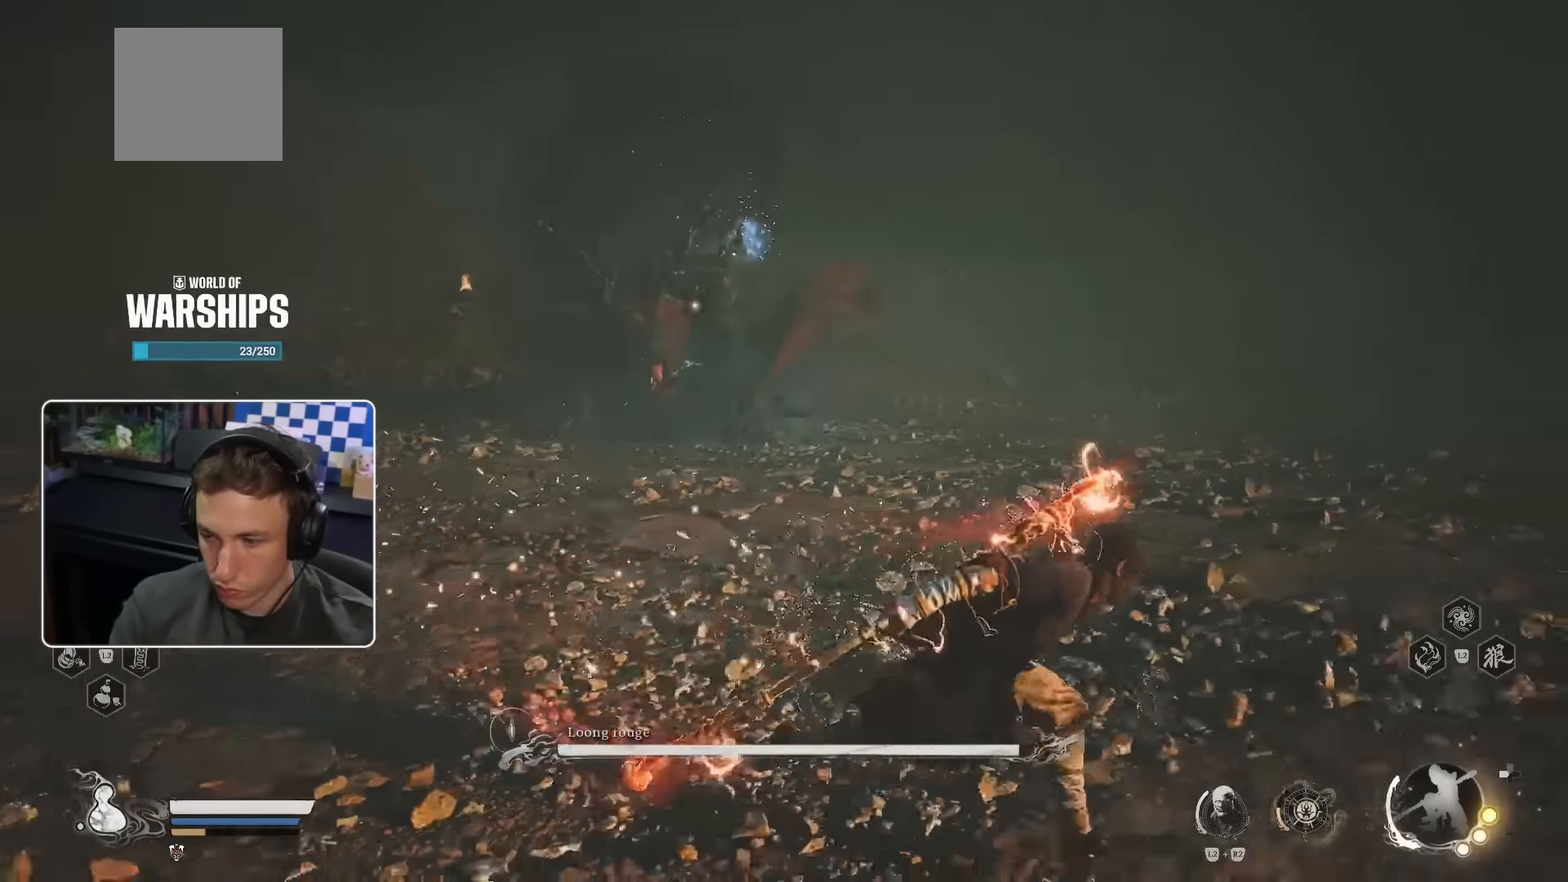
{"buttons": [], "left_stick": "up-right", "right_stick": "center", "events": [[134, "left_stick", "right"], [484, "left_stick", "up-right"]]}
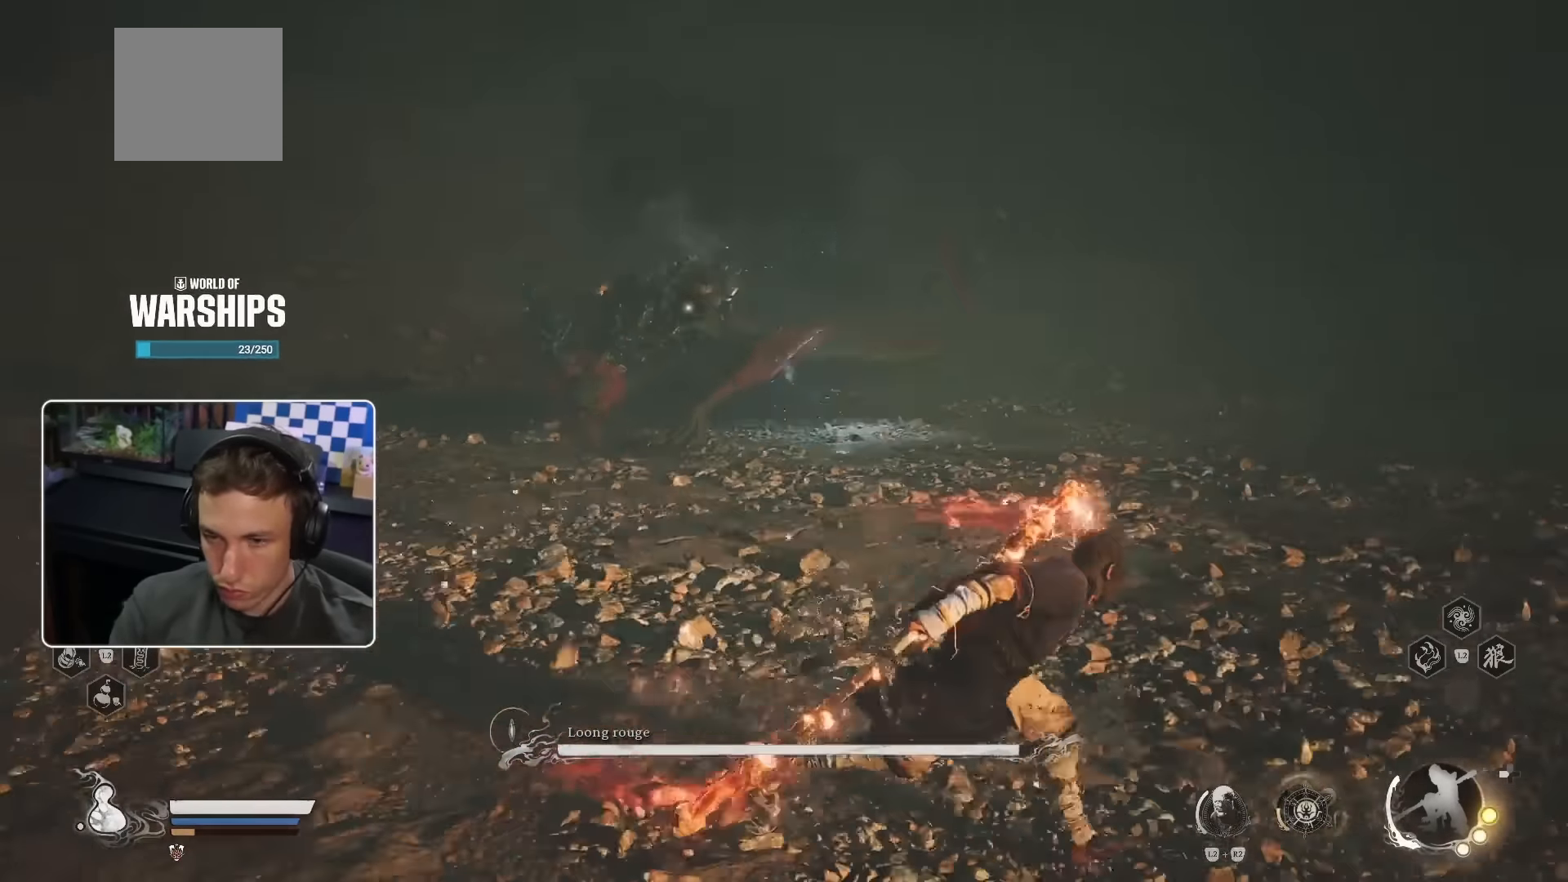
{"buttons": [], "left_stick": "up-right", "right_stick": "center", "events": []}
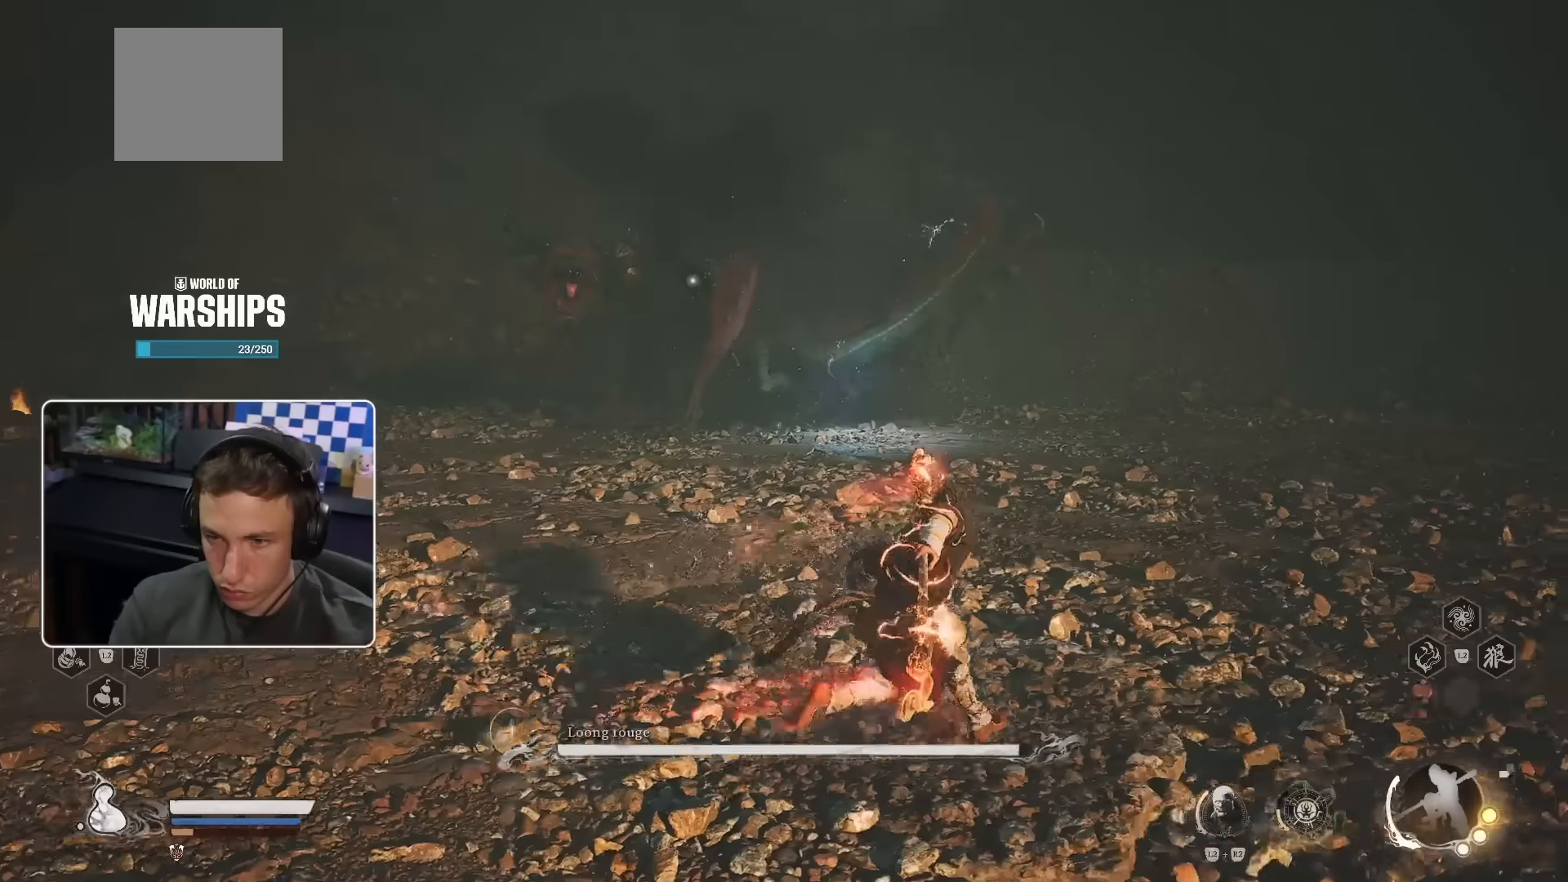
{"buttons": [], "left_stick": "up-right", "right_stick": "center", "events": []}
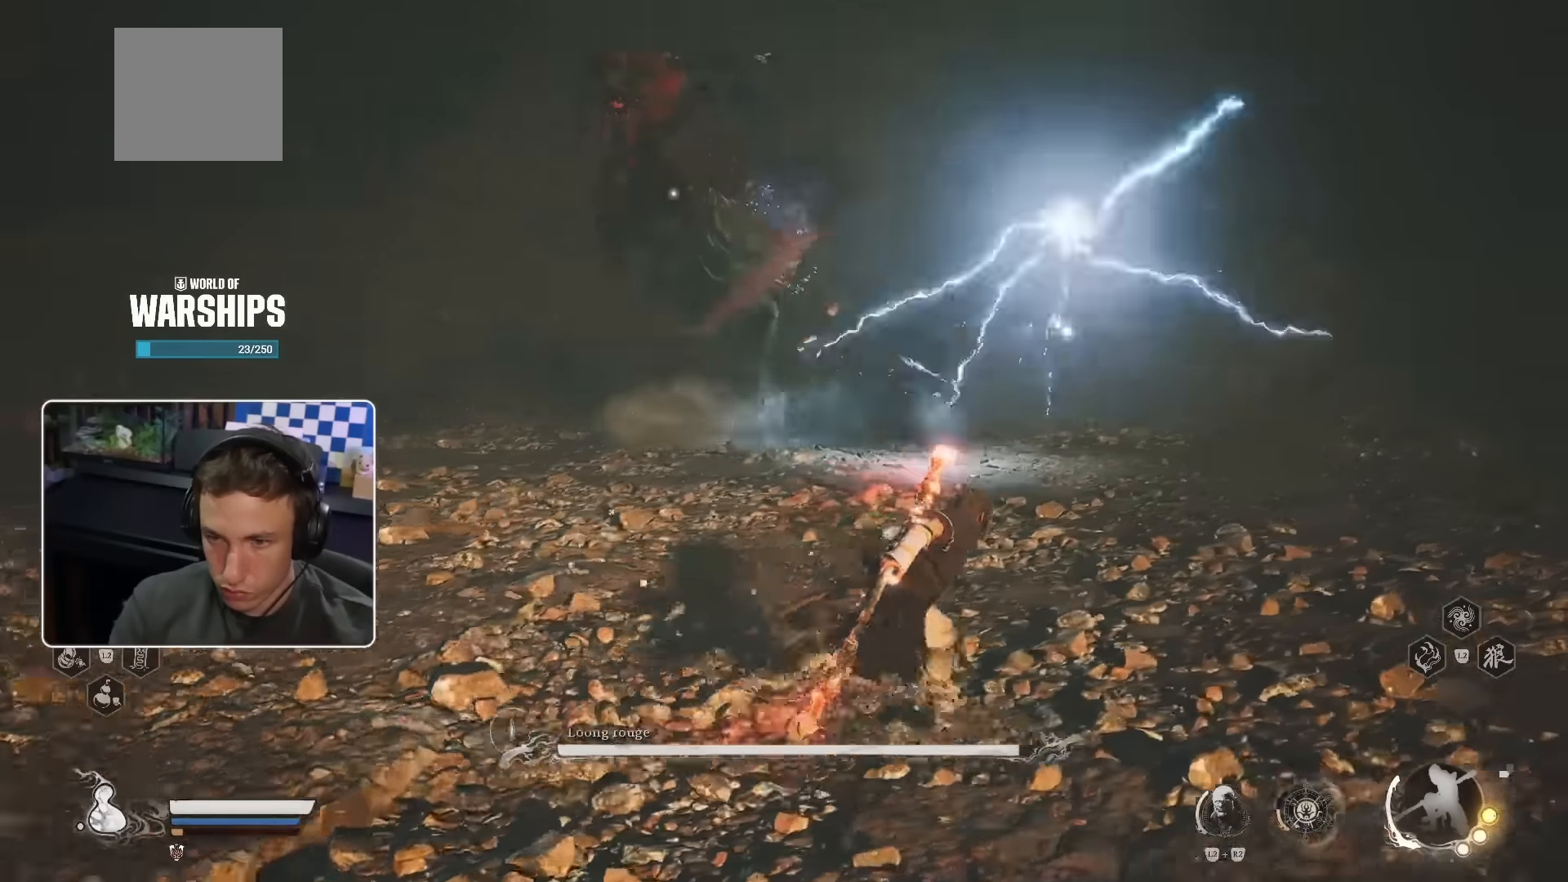
{"buttons": [], "left_stick": "right", "right_stick": "center", "events": [[300, "left_stick", "right"]]}
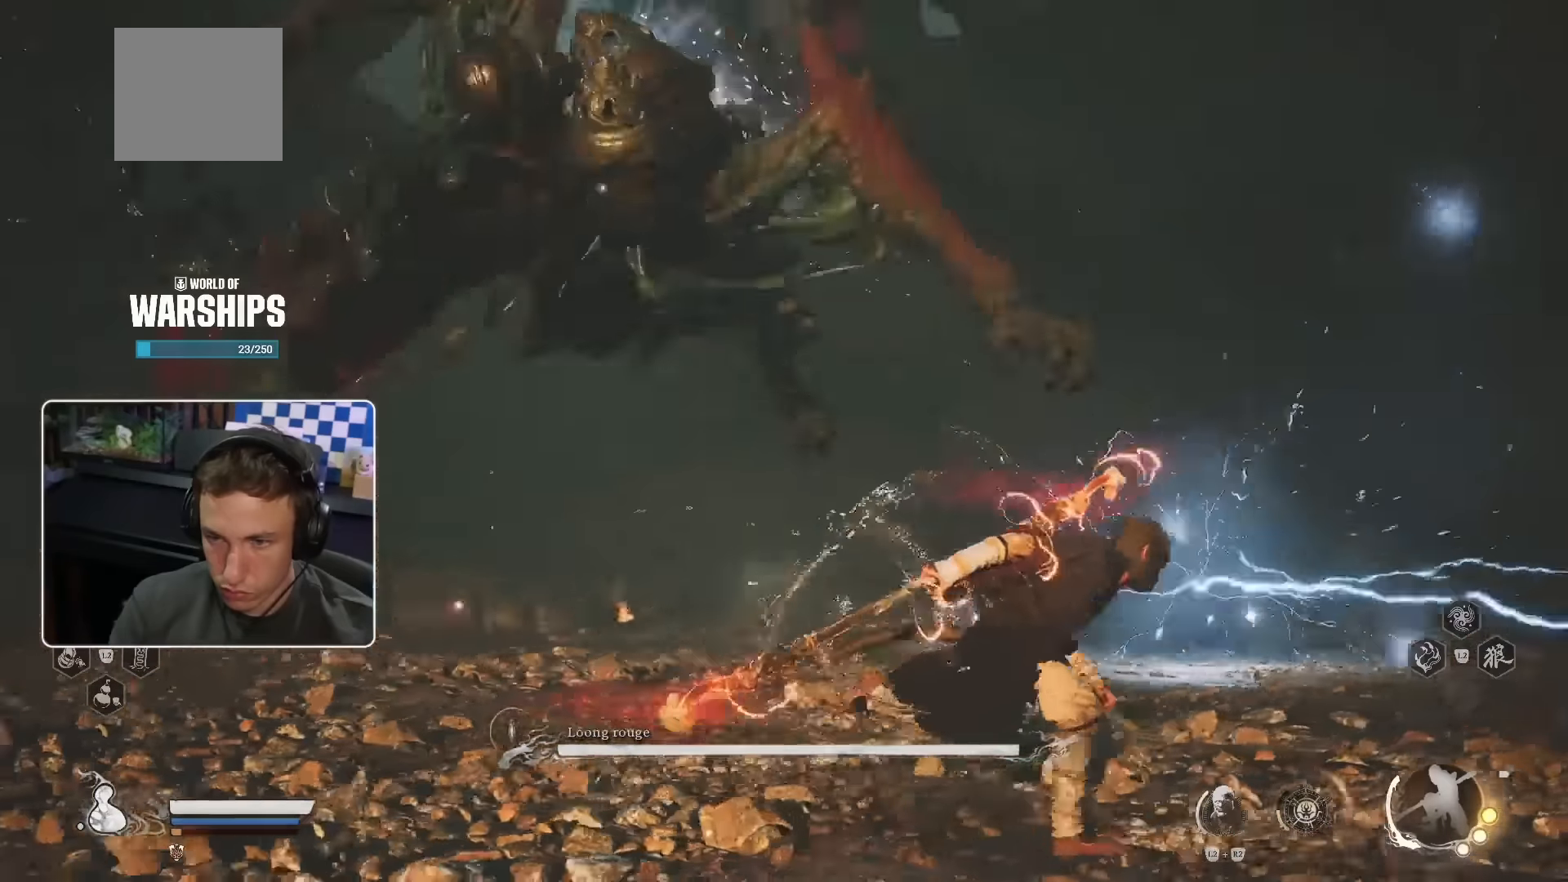
{"buttons": [], "left_stick": "down", "right_stick": "center", "events": [[34, "left_stick", "down-right"], [300, "left_stick", "down"]]}
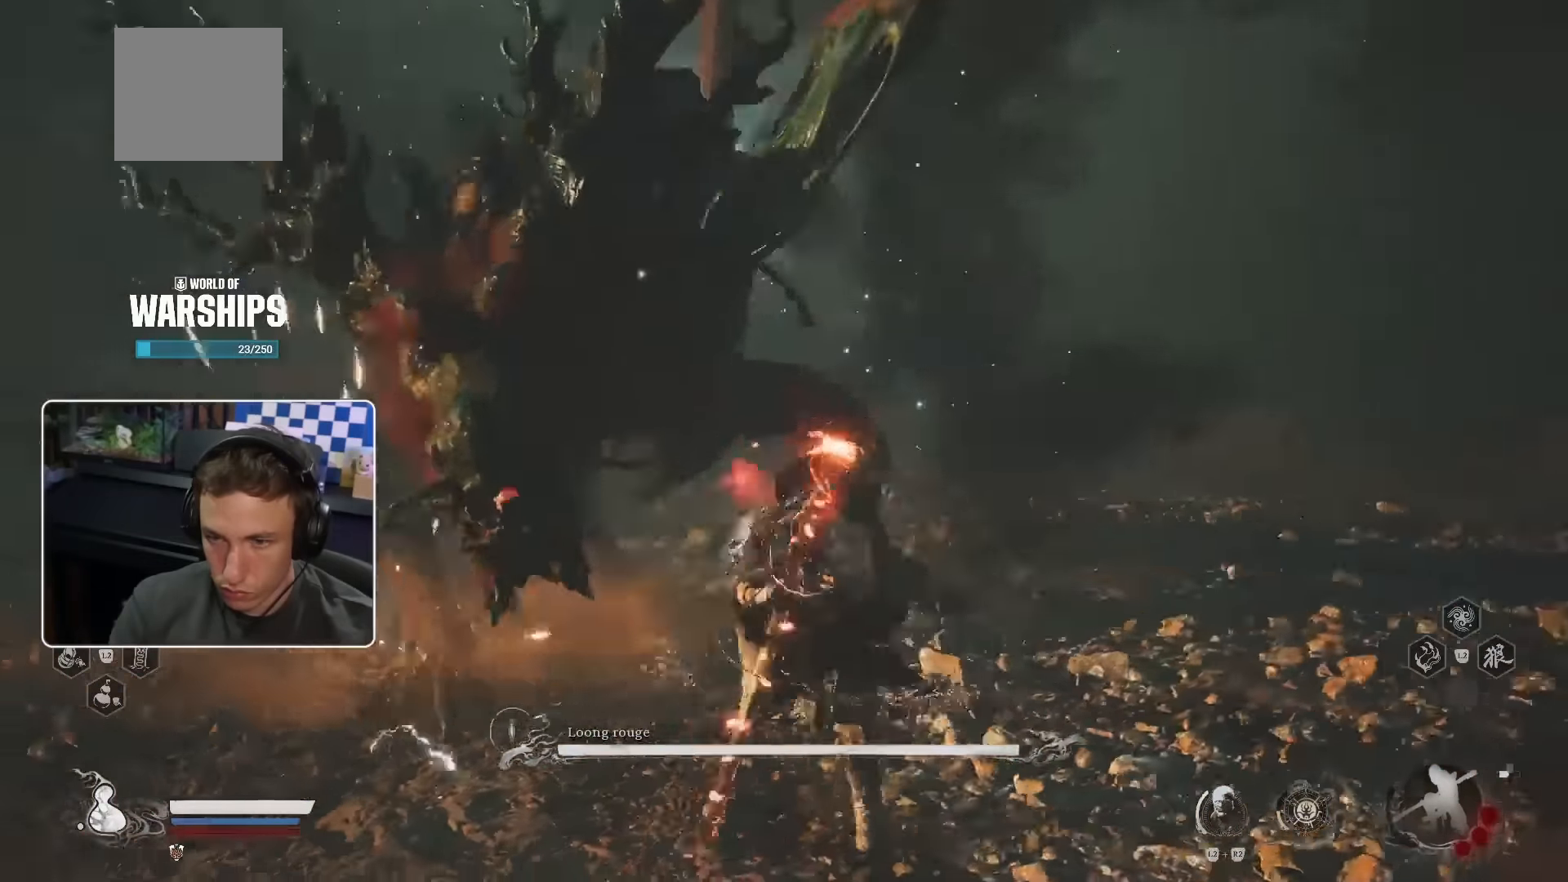
{"buttons": ["R3"], "left_stick": "up", "right_stick": "center", "events": [[184, "left_stick", "up-left"], [334, "left_stick", "up"], [417, "R3", "down"]]}
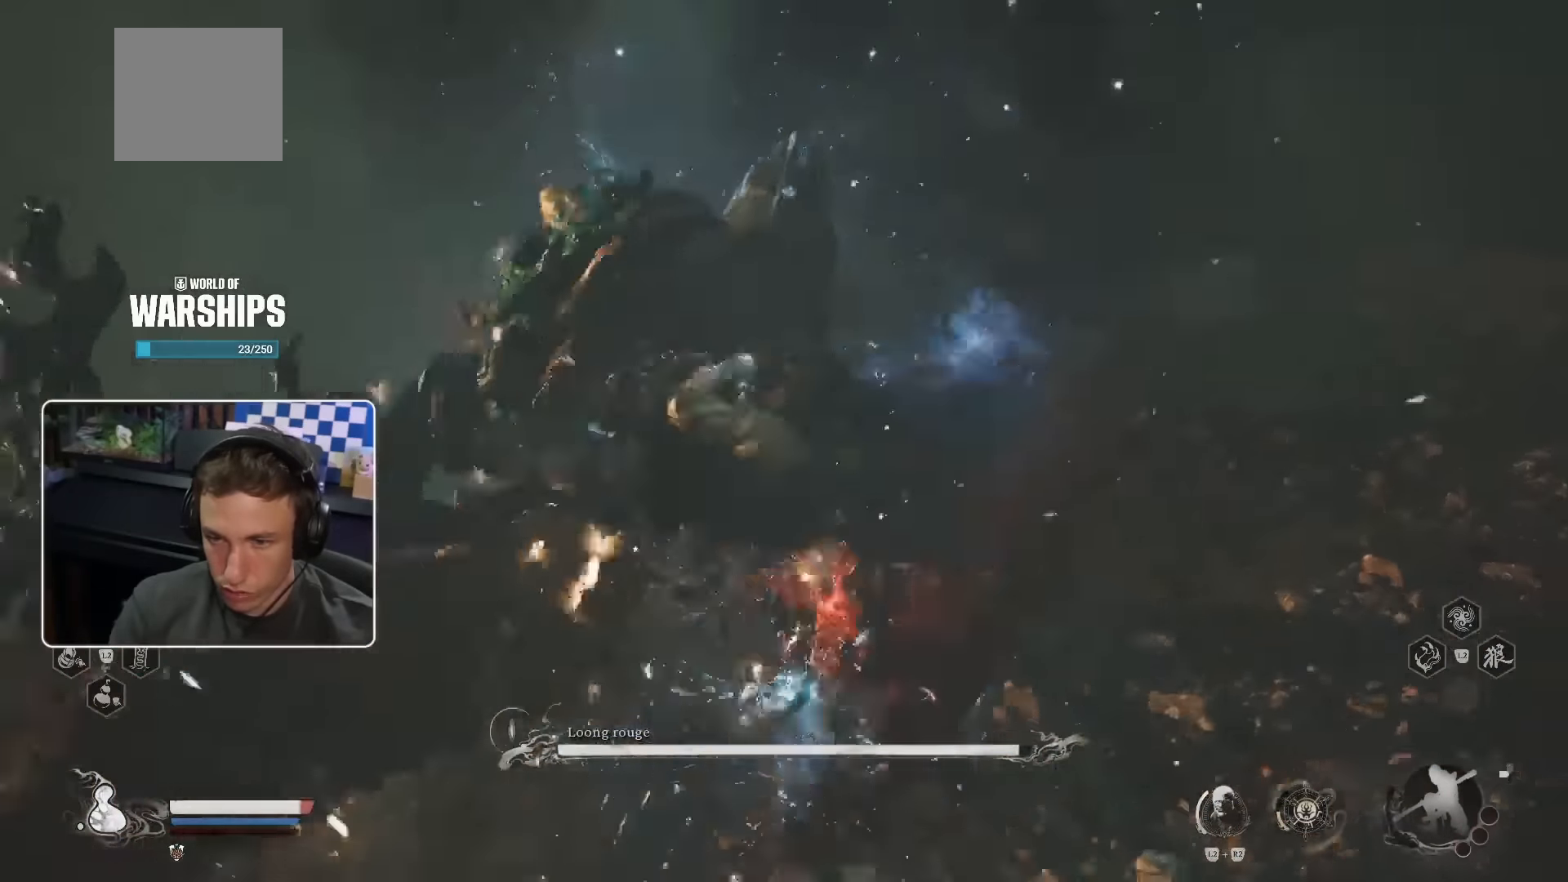
{"buttons": [], "left_stick": "up", "right_stick": "center", "events": [[50, "R3", "up"]]}
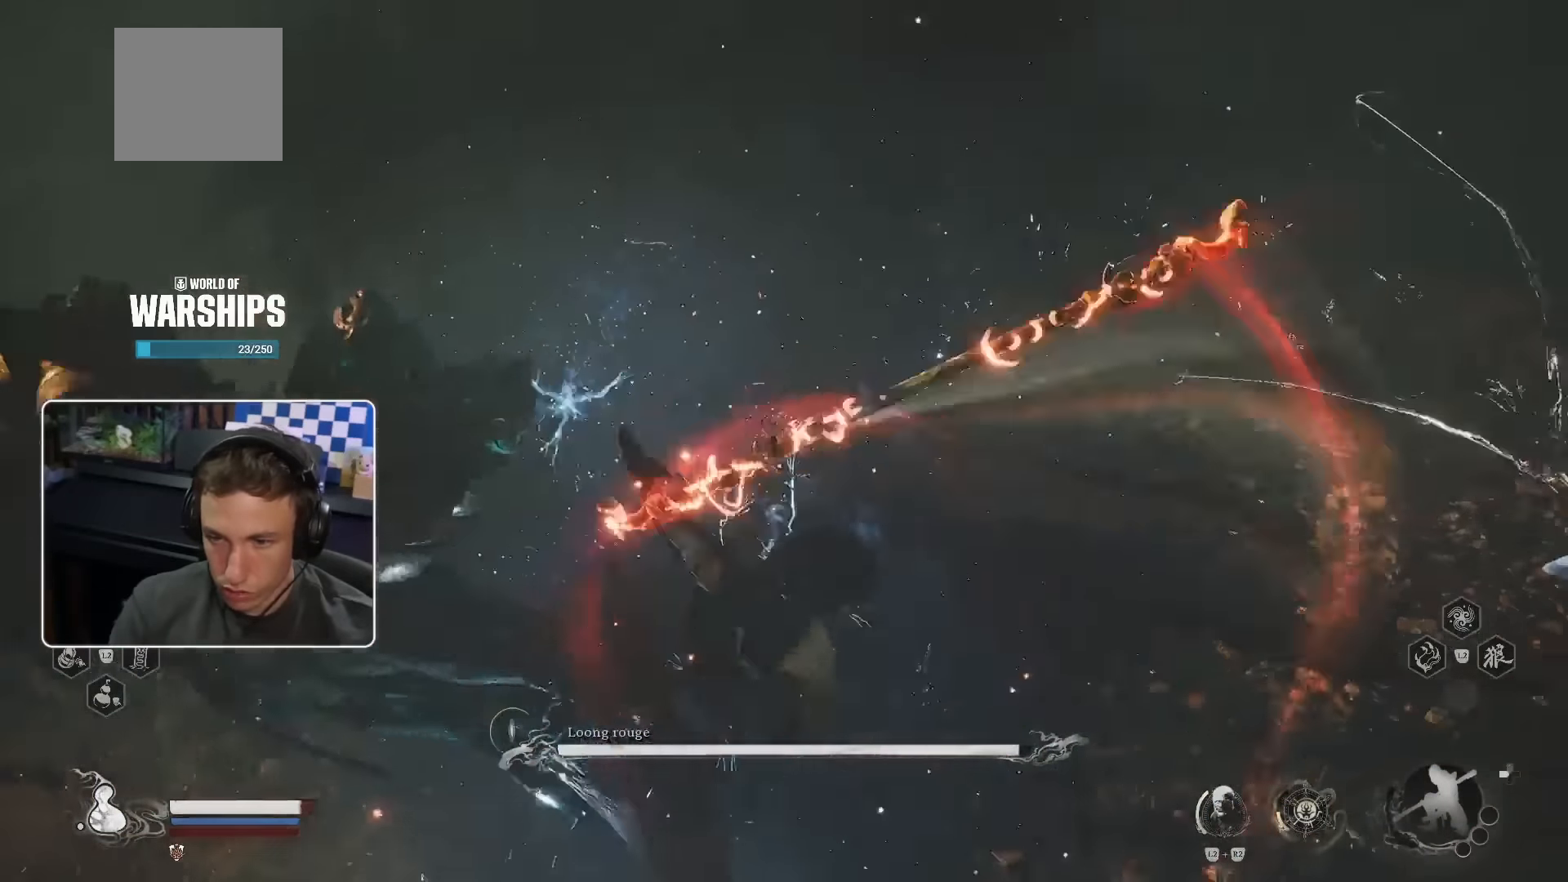
{"buttons": [], "left_stick": "up-left", "right_stick": "center", "events": [[117, "left_stick", "up-left"]]}
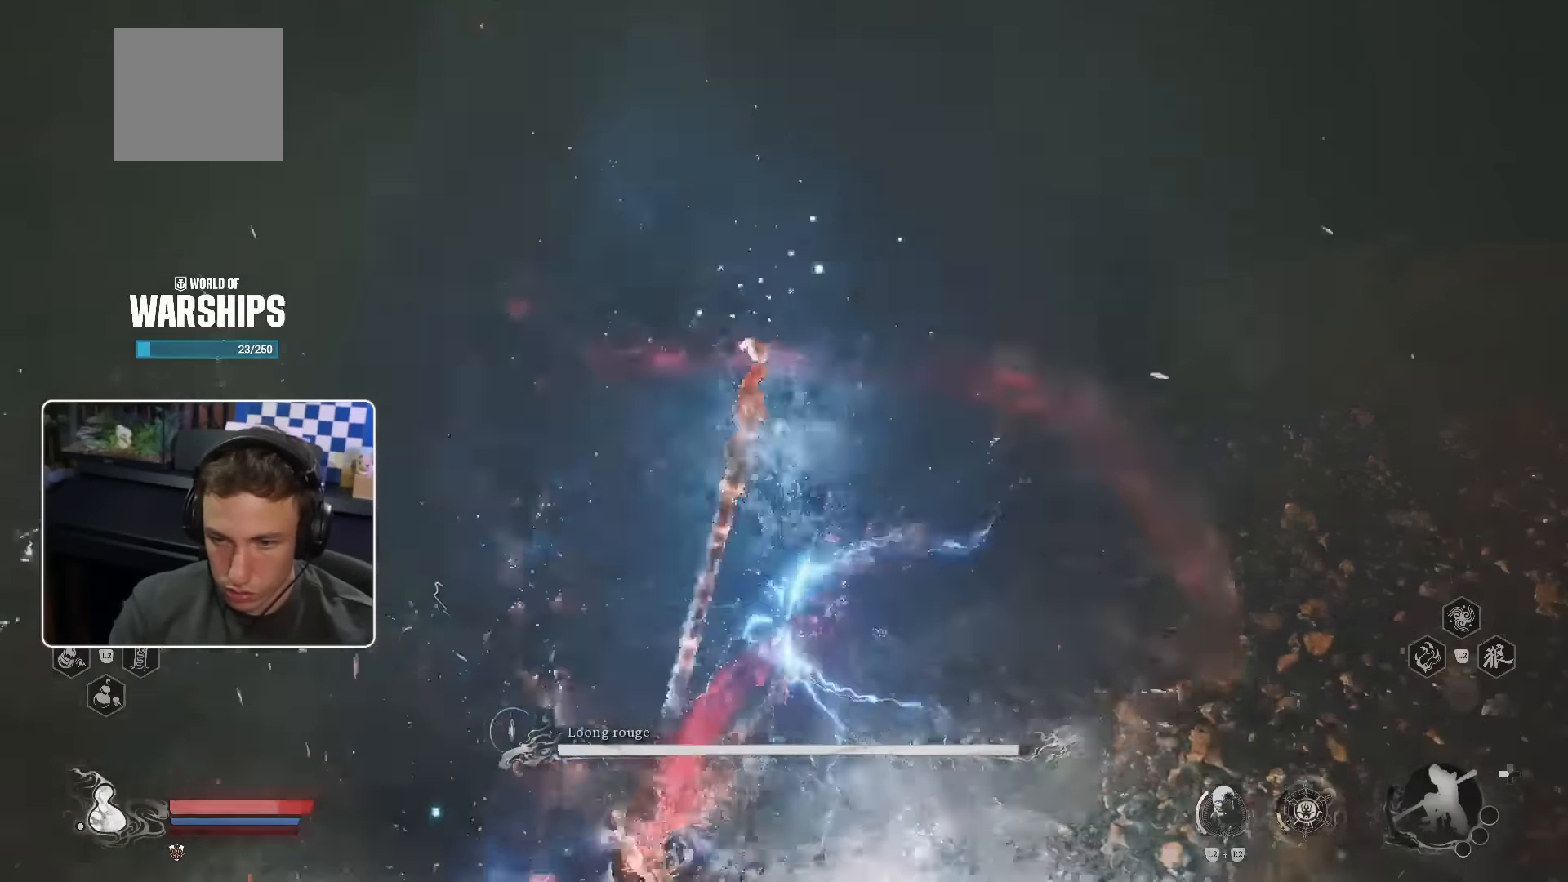
{"buttons": [], "left_stick": "up-left", "right_stick": "center", "events": [[17, "right_stick", "left"], [284, "right_stick", "center"], [417, "CIRCLE", "down"], [467, "CIRCLE", "up"]]}
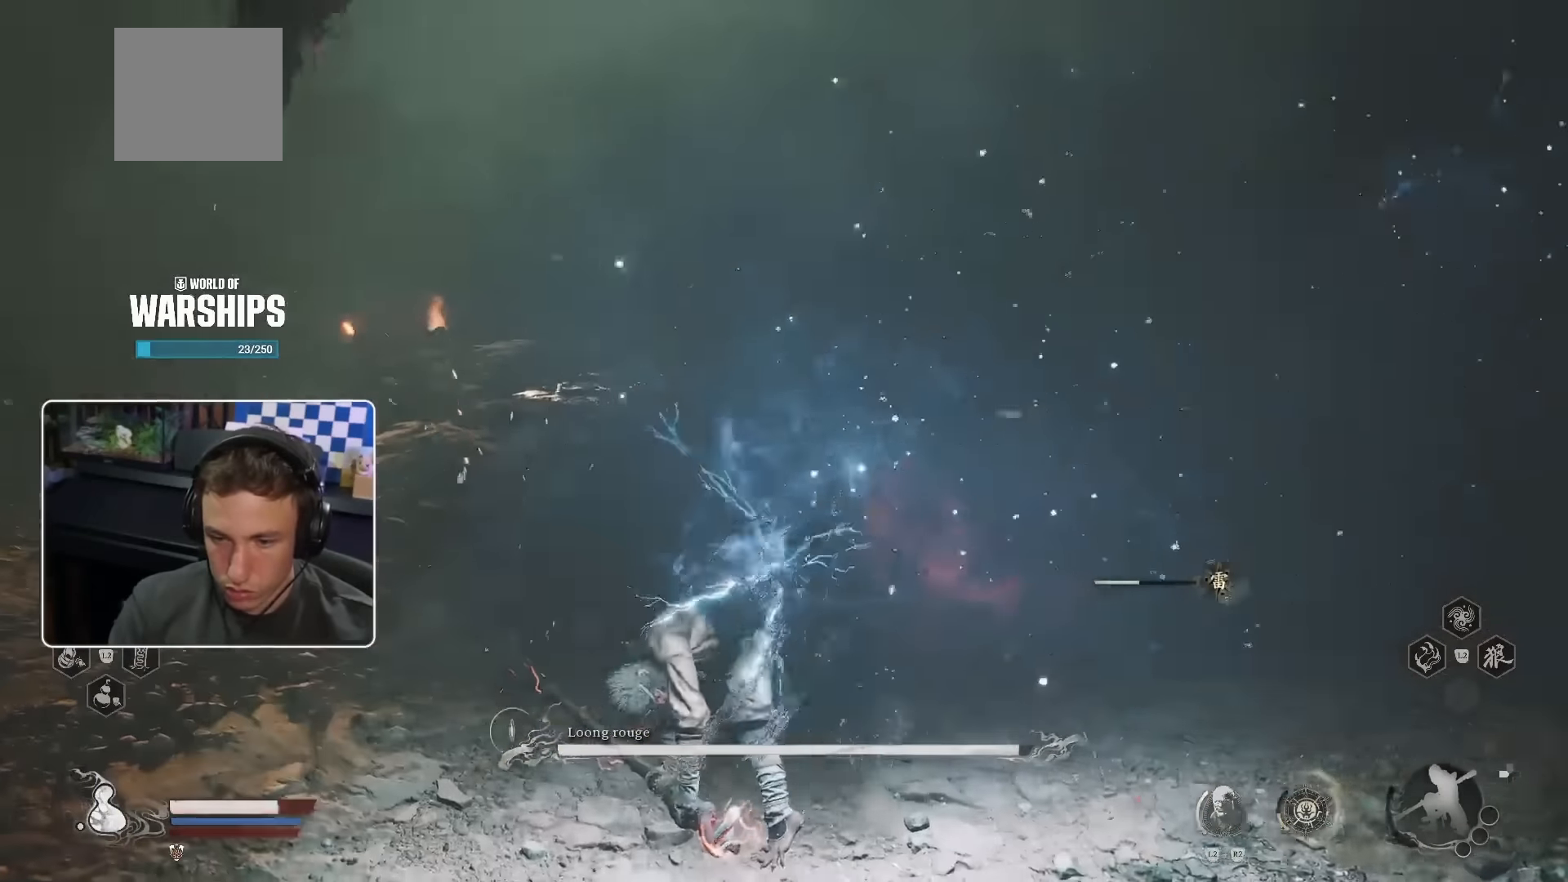
{"buttons": ["CIRCLE"], "left_stick": "up-left", "right_stick": "center", "events": [[50, "CIRCLE", "down"], [150, "CIRCLE", "up"], [200, "CIRCLE", "down"], [300, "CIRCLE", "up"], [350, "right_stick", "left"], [384, "CIRCLE", "down"], [434, "CIRCLE", "up"], [484, "CIRCLE", "down"], [500, "right_stick", "center"]]}
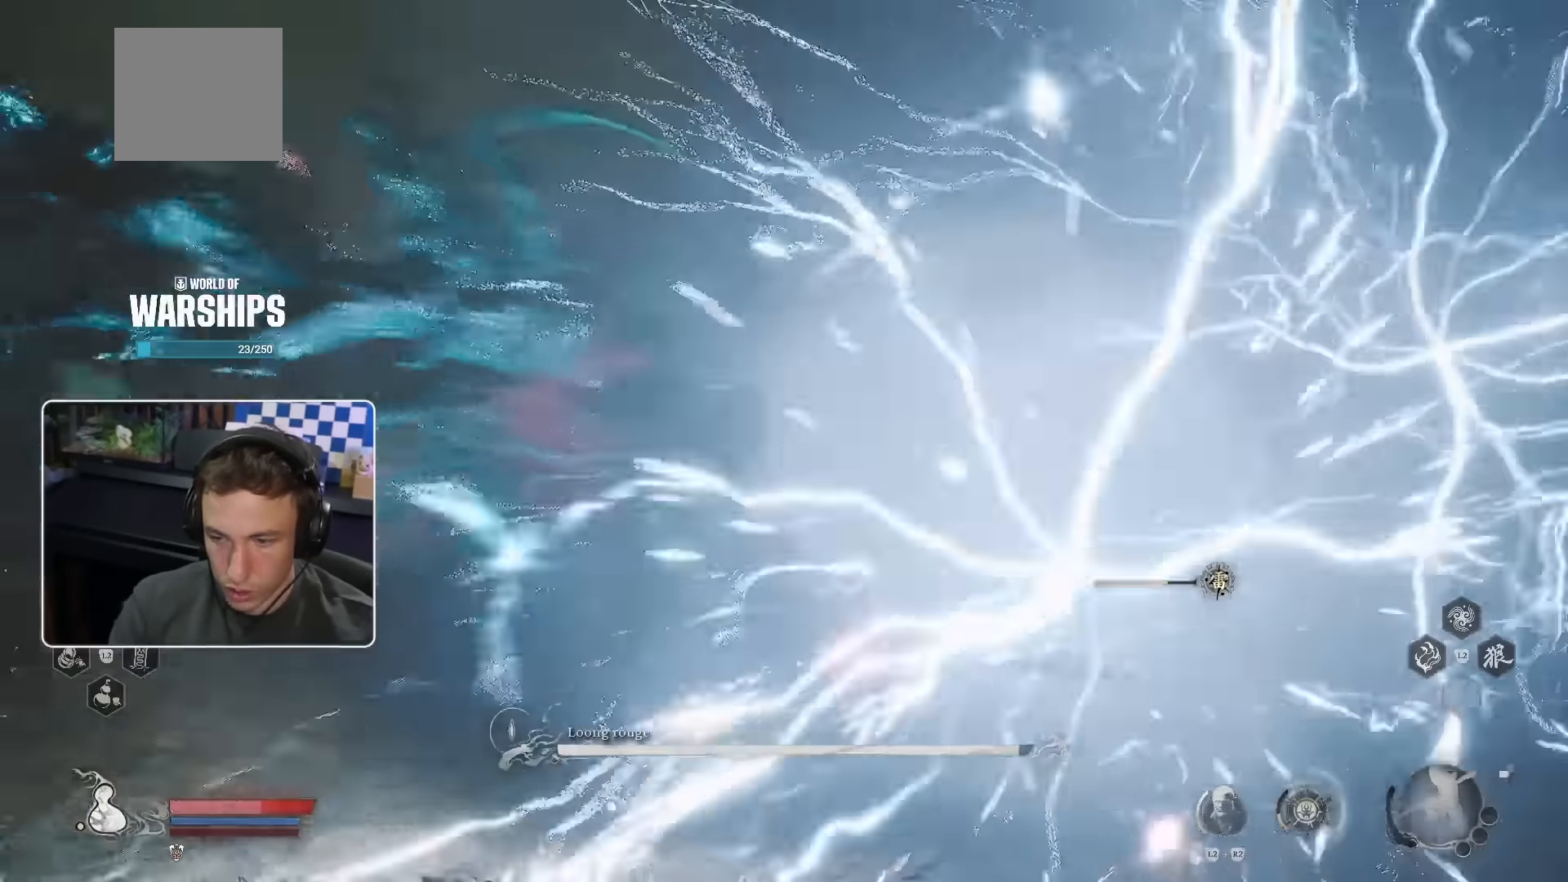
{"buttons": [], "left_stick": "up-left", "right_stick": "center"}
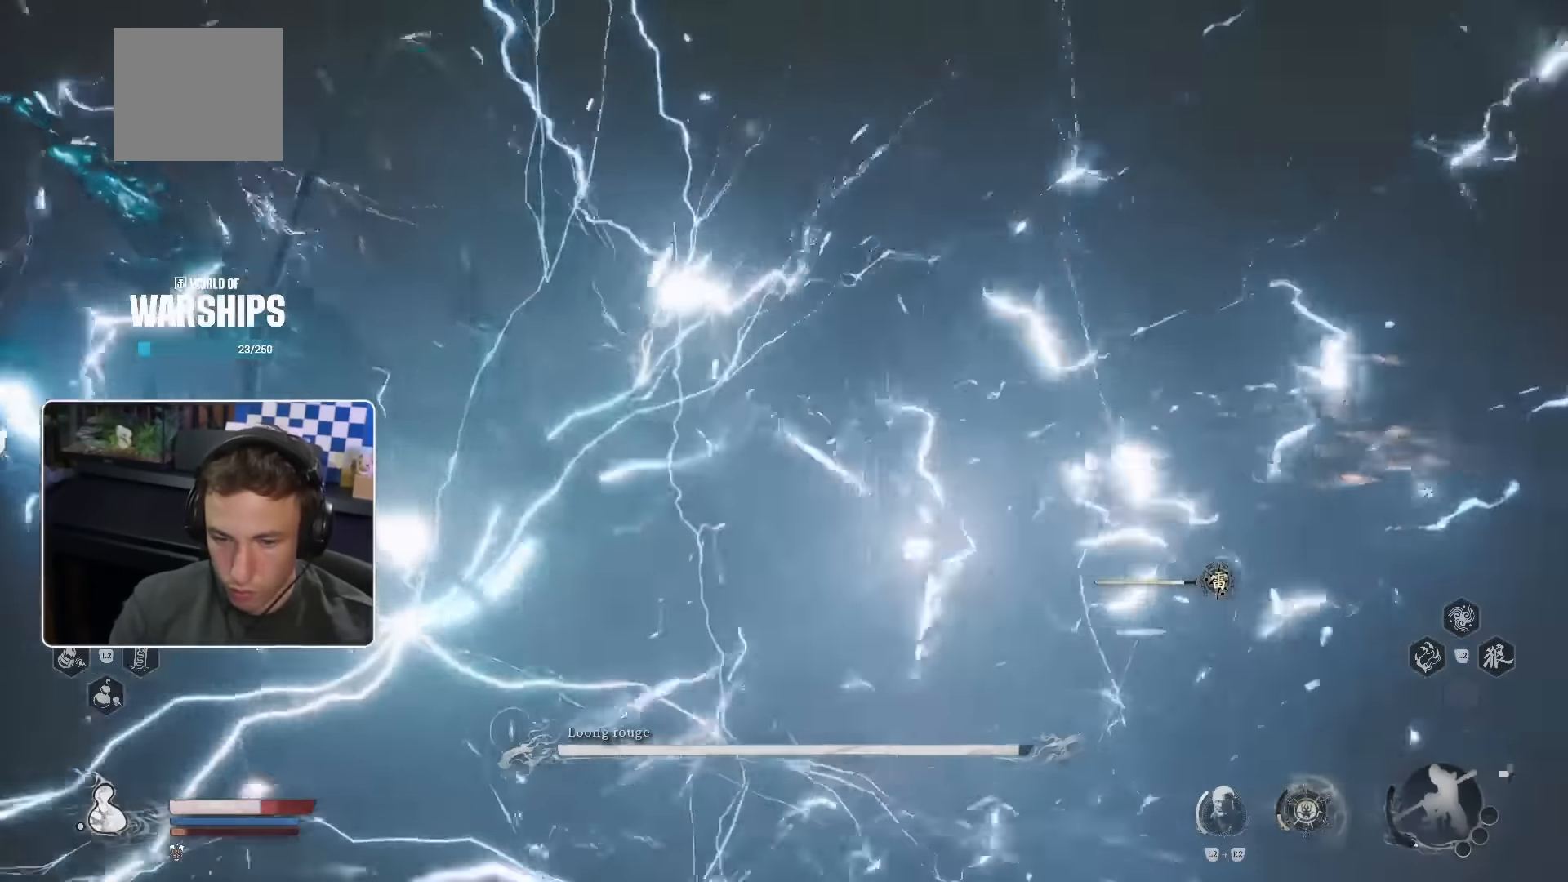
{"buttons": ["R1", "R3"], "left_stick": "up-left", "right_stick": "left", "events": [[50, "R1", "down"], [167, "R1", "up"], [200, "R1", "down"], [284, "R1", "up"], [350, "R1", "down"], [417, "R1", "up"], [417, "R3", "down"], [417, "right_stick", "left"], [467, "R1", "down"]]}
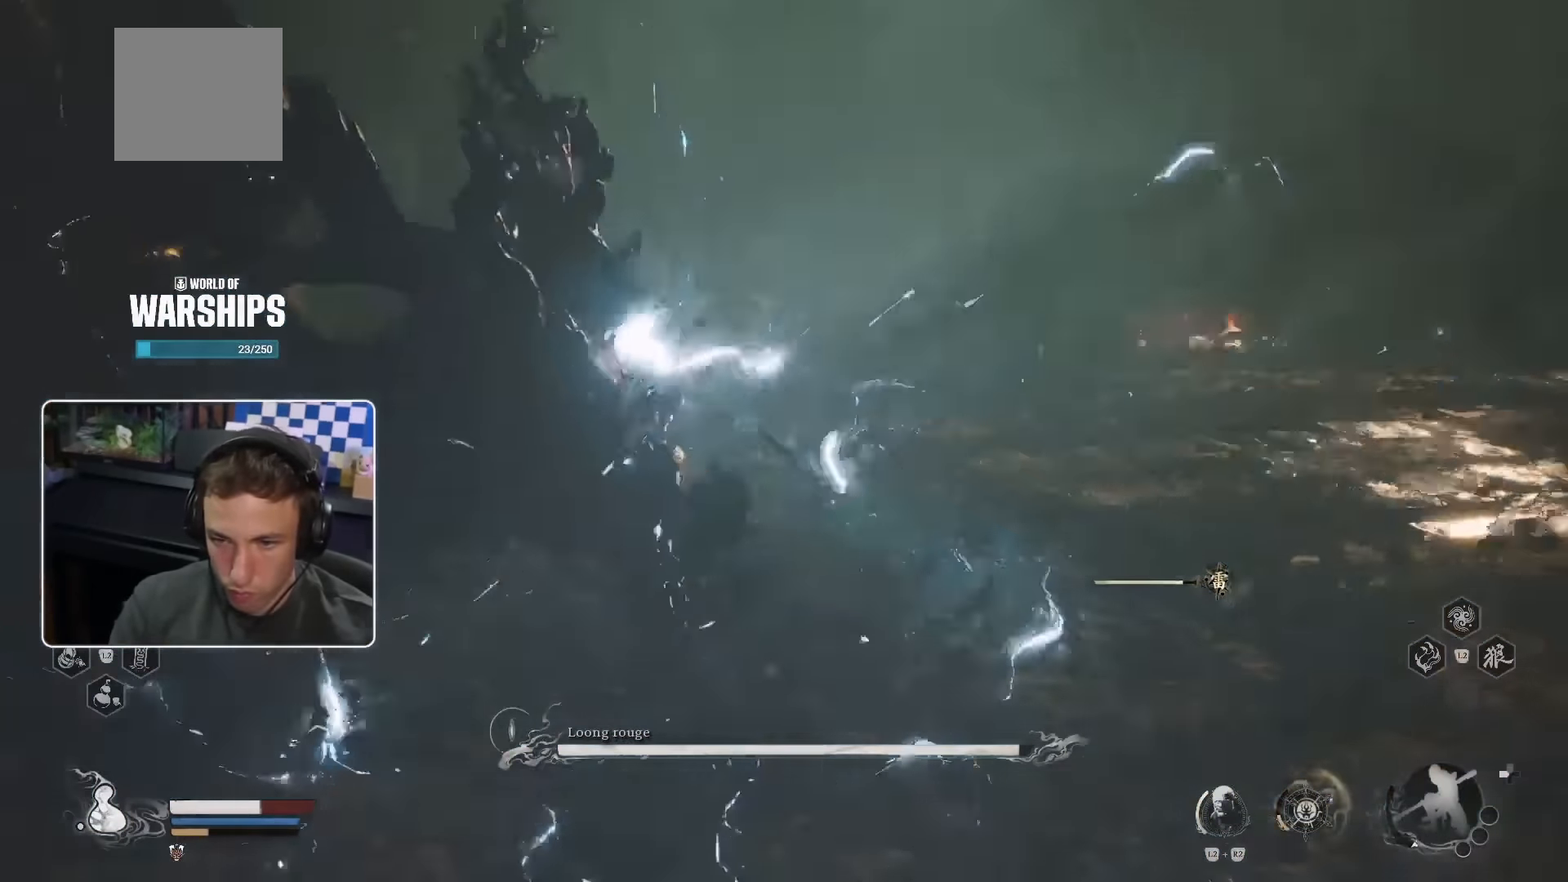
{"buttons": [], "left_stick": "up-left", "right_stick": "center", "events": [[67, "R1", "up"], [67, "R3", "up"], [117, "R1", "down"], [117, "right_stick", "center"], [184, "R1", "up"], [250, "R1", "down"], [317, "R1", "up"], [367, "R1", "down"], [434, "R1", "up"]]}
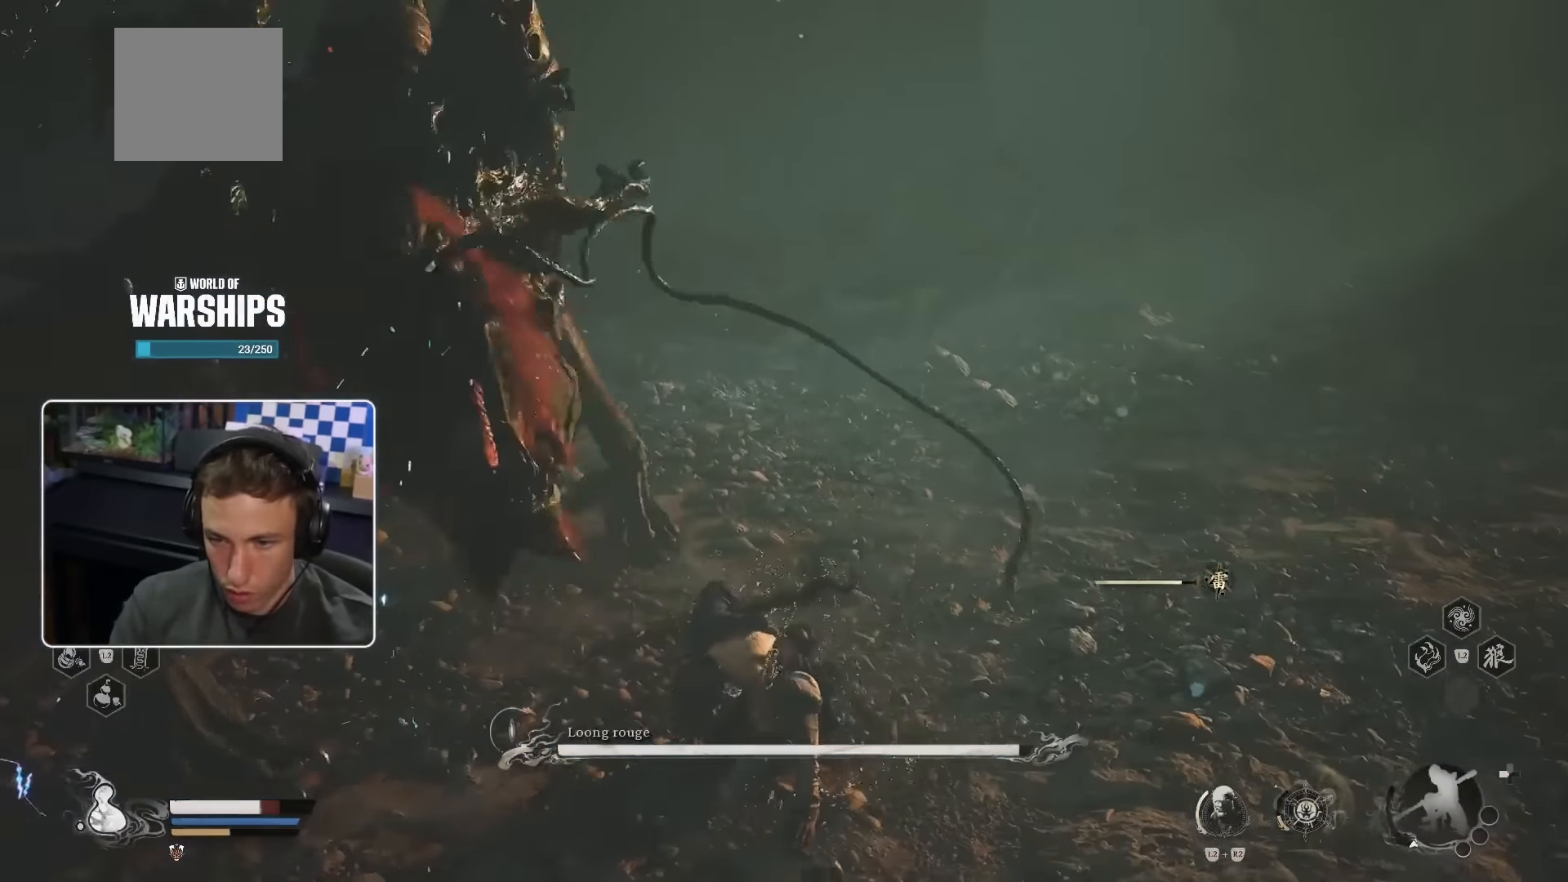
{"buttons": [], "left_stick": "up-left", "right_stick": "center", "events": [[17, "R1", "down"], [100, "R1", "up"], [167, "R1", "down"], [217, "R1", "up"], [300, "R1", "down"], [350, "R1", "up"]]}